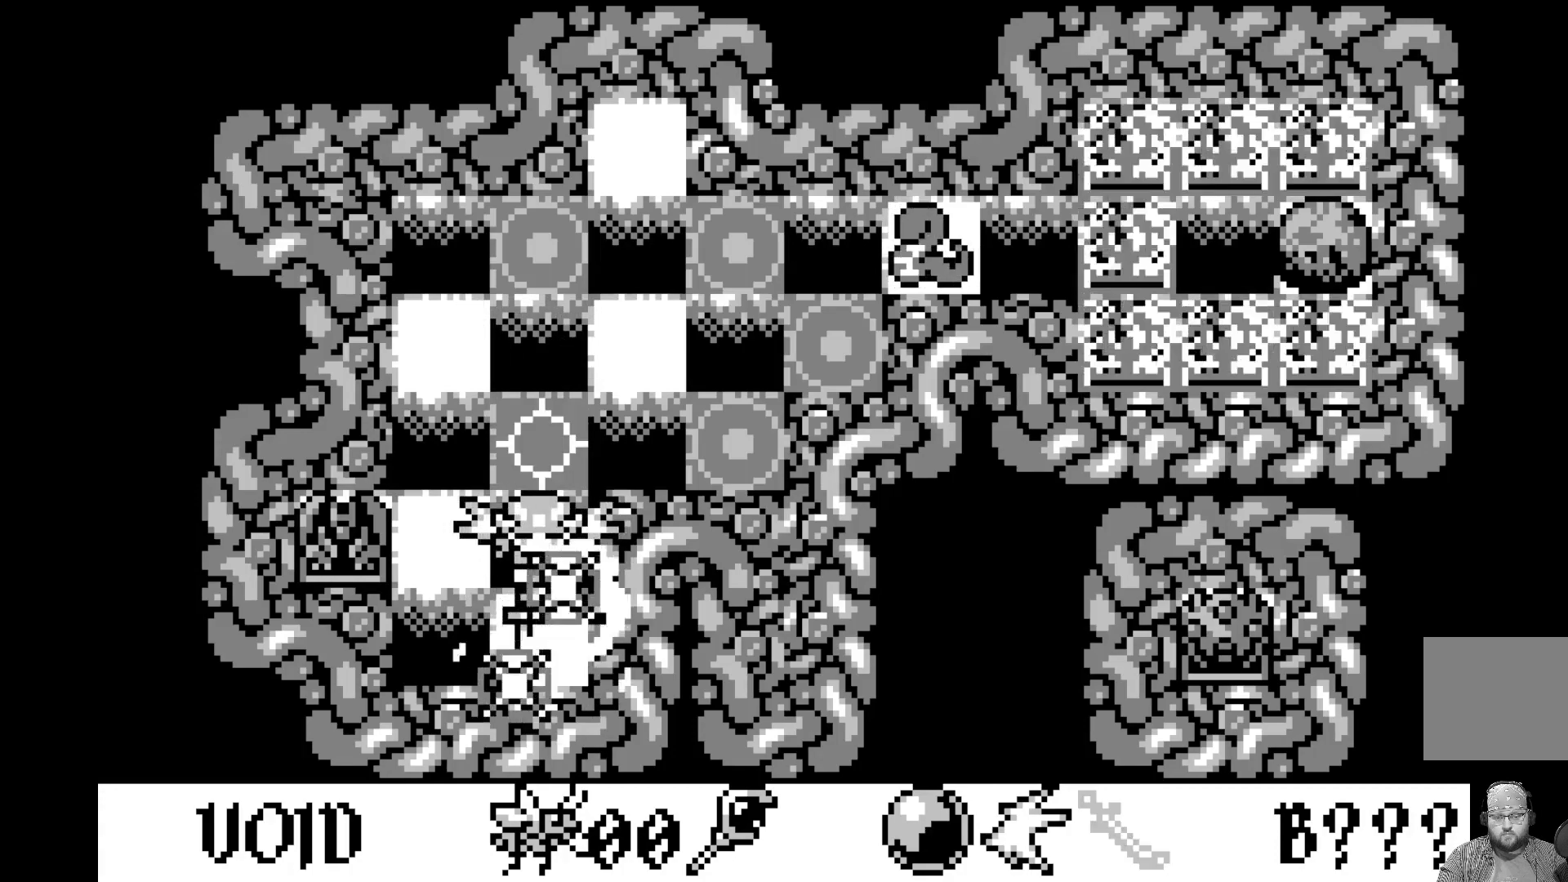
Gameplay with a controller (Xbox layout); each line is a JSON object with the inputs held at the frame after it. "events" lists button and stick changes between this image and that frame as [ms after this image, input, new state], when the widget could be followed in between. Not read: right_stick.
{"buttons": ["DPAD_LEFT"], "left_stick": "center", "events": [[400, "DPAD_LEFT", "down"]]}
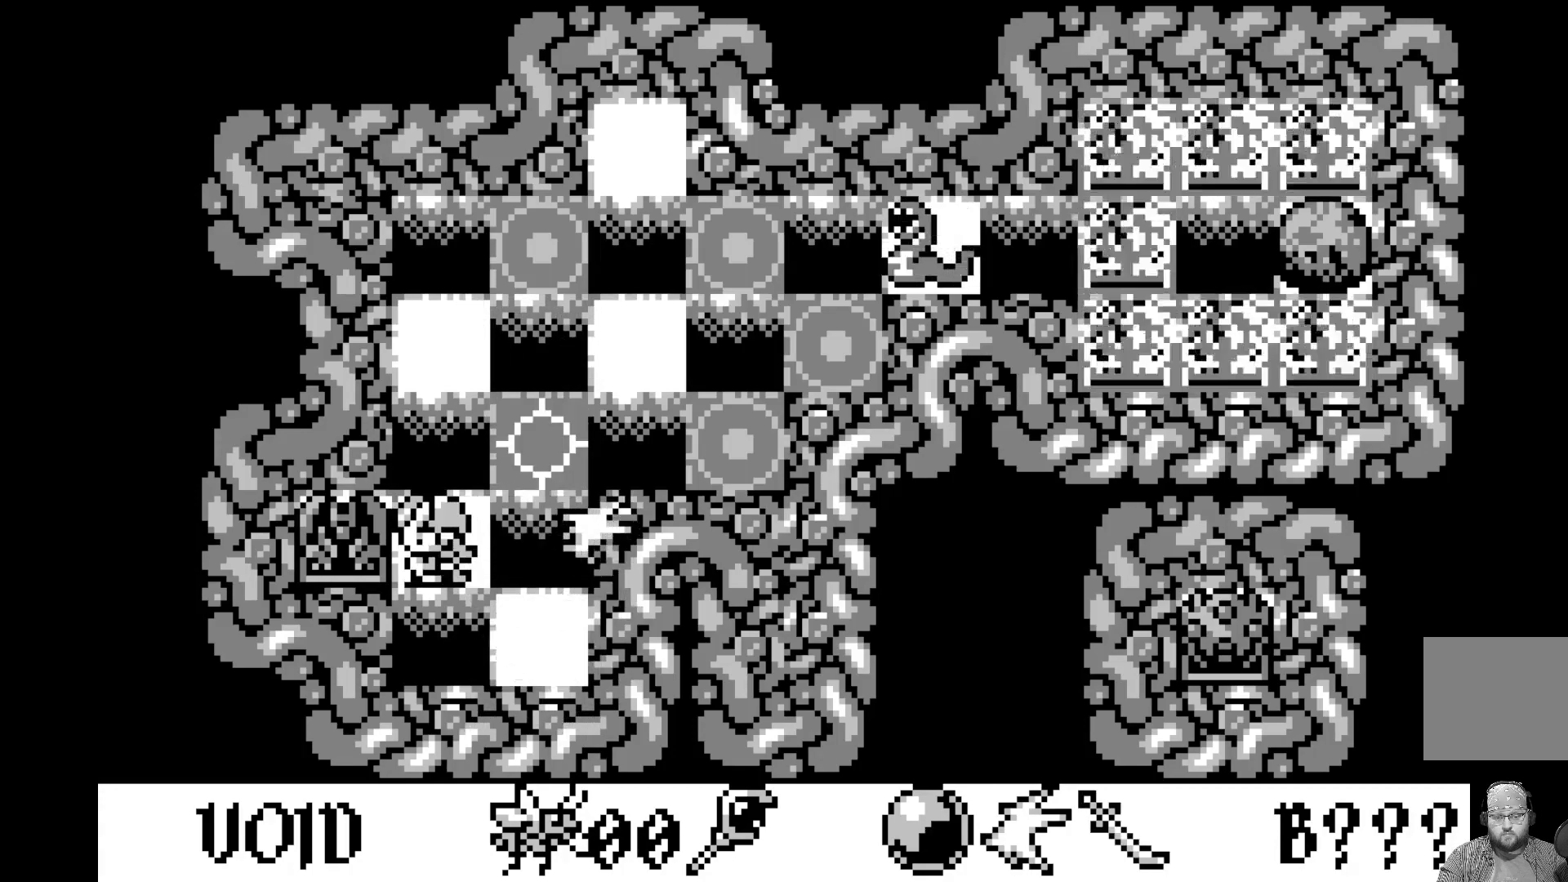
{"buttons": [], "left_stick": "center", "events": [[17, "DPAD_LEFT", "up"], [283, "DPAD_UP", "down"], [383, "DPAD_UP", "up"]]}
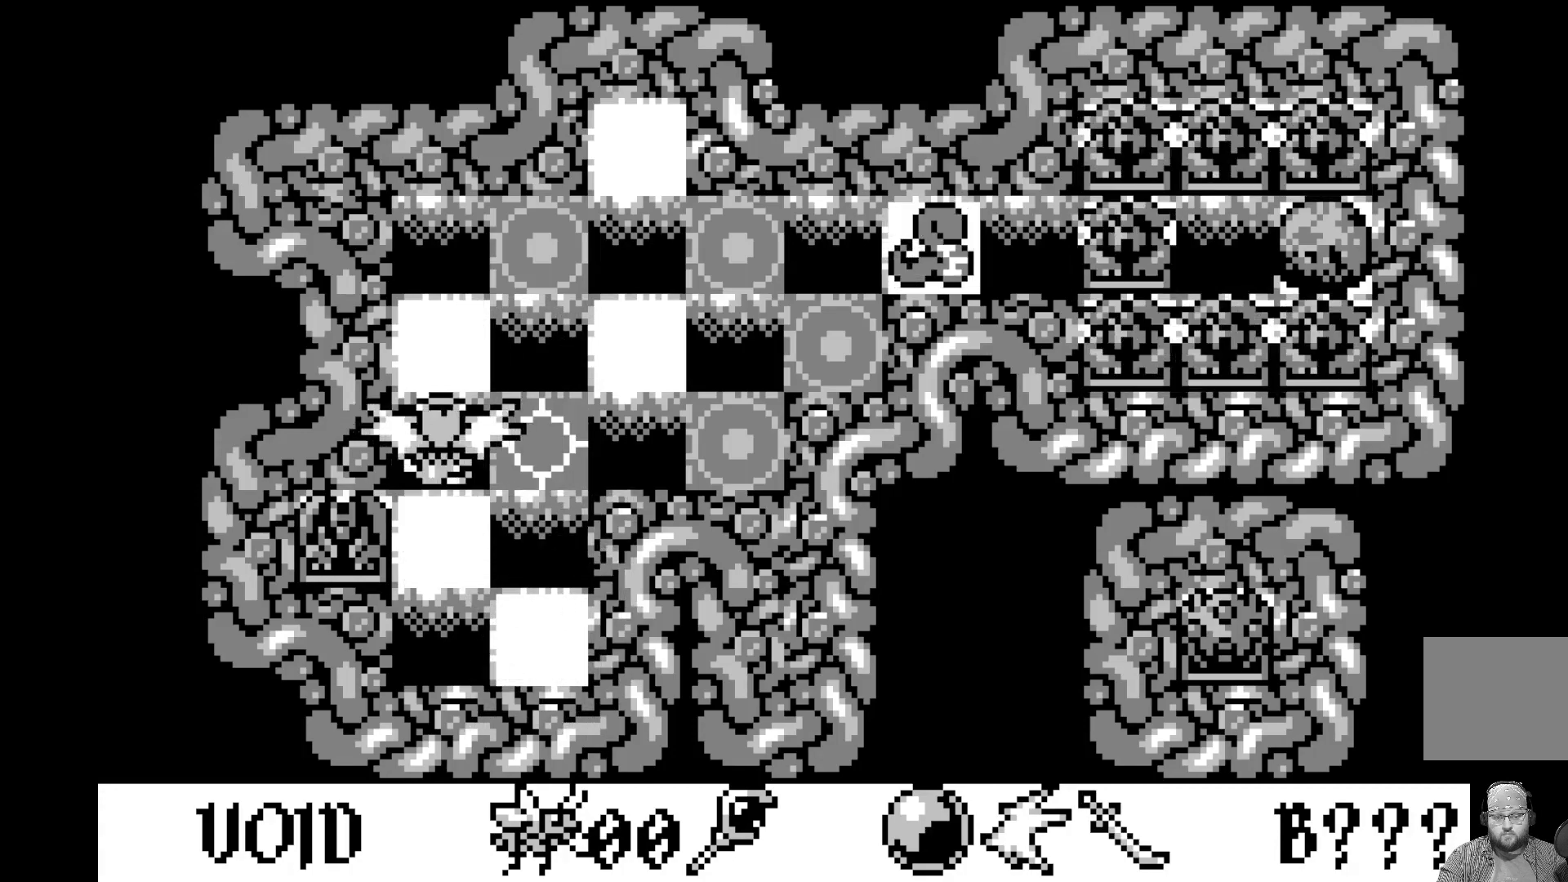
{"buttons": ["DPAD_RIGHT"], "left_stick": "center", "events": [[50, "DPAD_UP", "down"], [167, "DPAD_UP", "up"], [417, "DPAD_RIGHT", "down"]]}
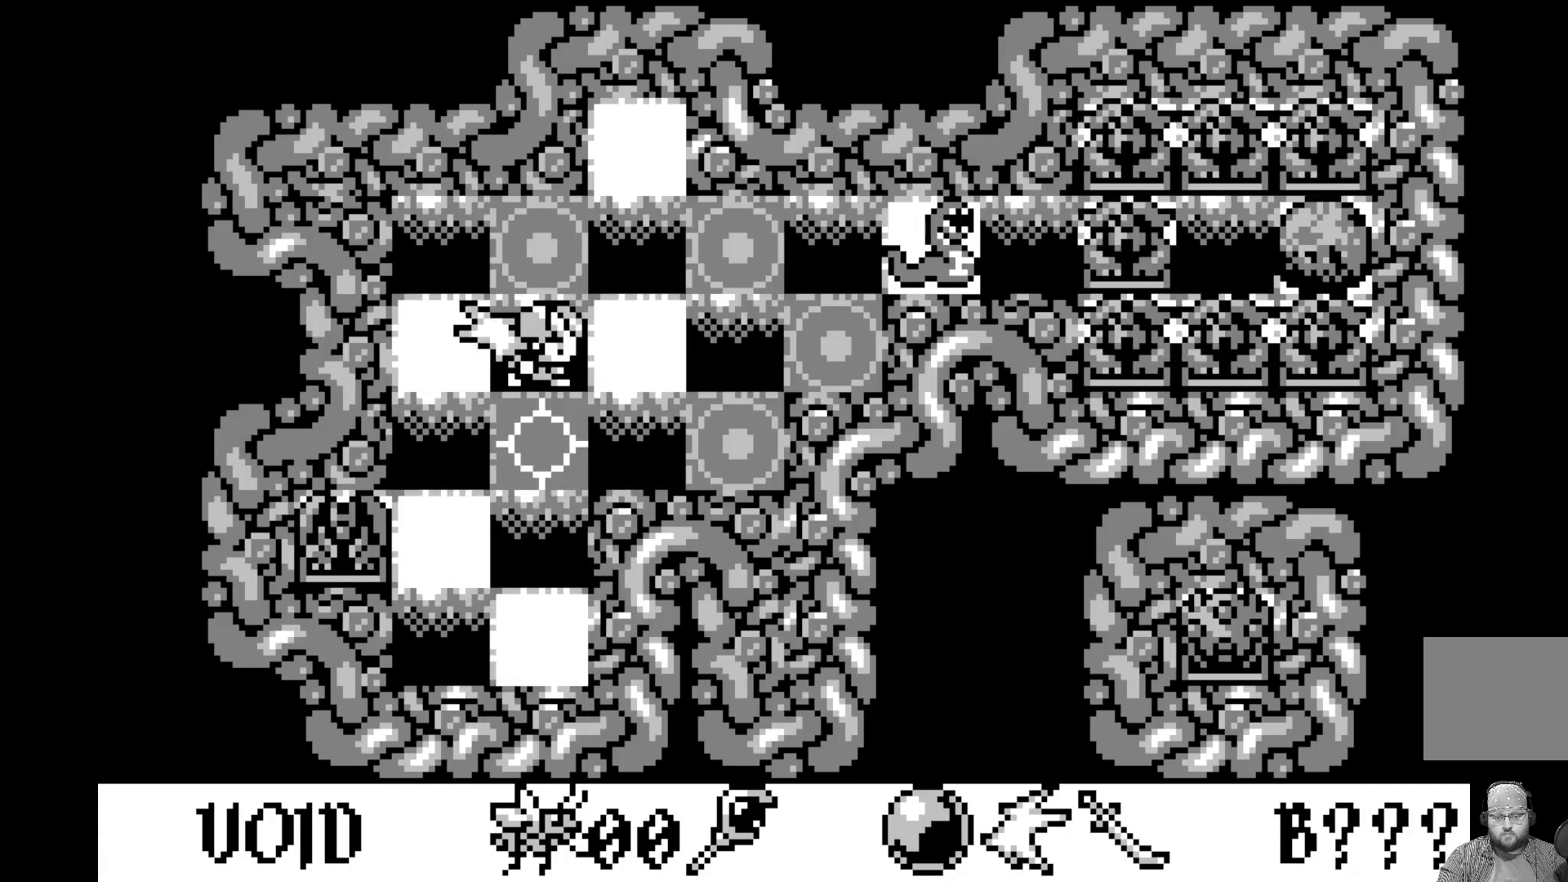
{"buttons": [], "left_stick": "center", "events": [[33, "DPAD_RIGHT", "up"], [267, "DPAD_RIGHT", "down"], [367, "DPAD_RIGHT", "up"]]}
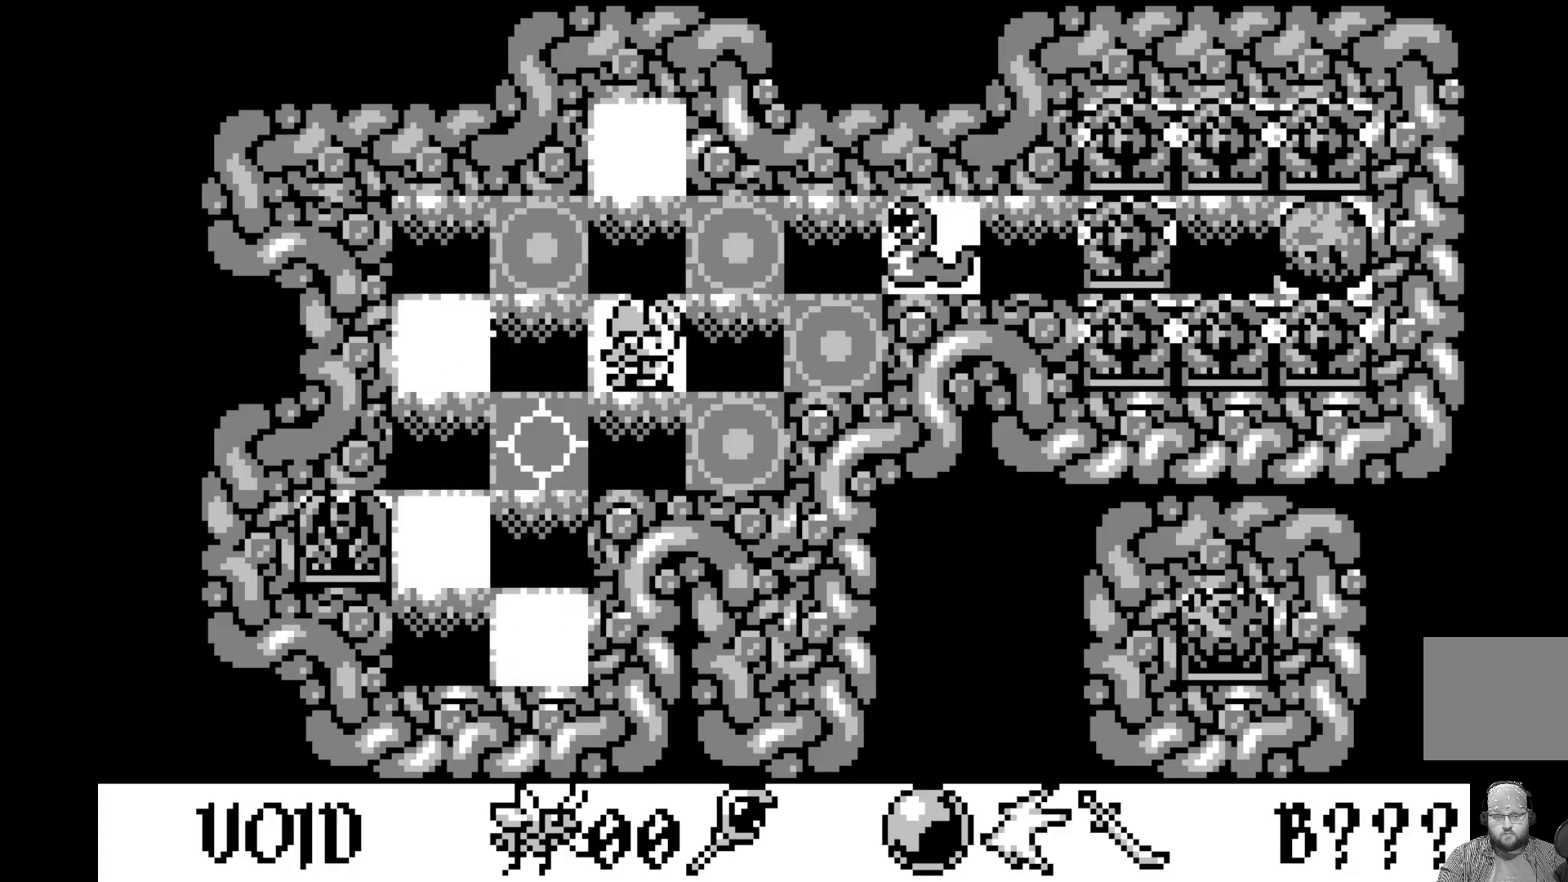
{"buttons": [], "left_stick": "center", "events": []}
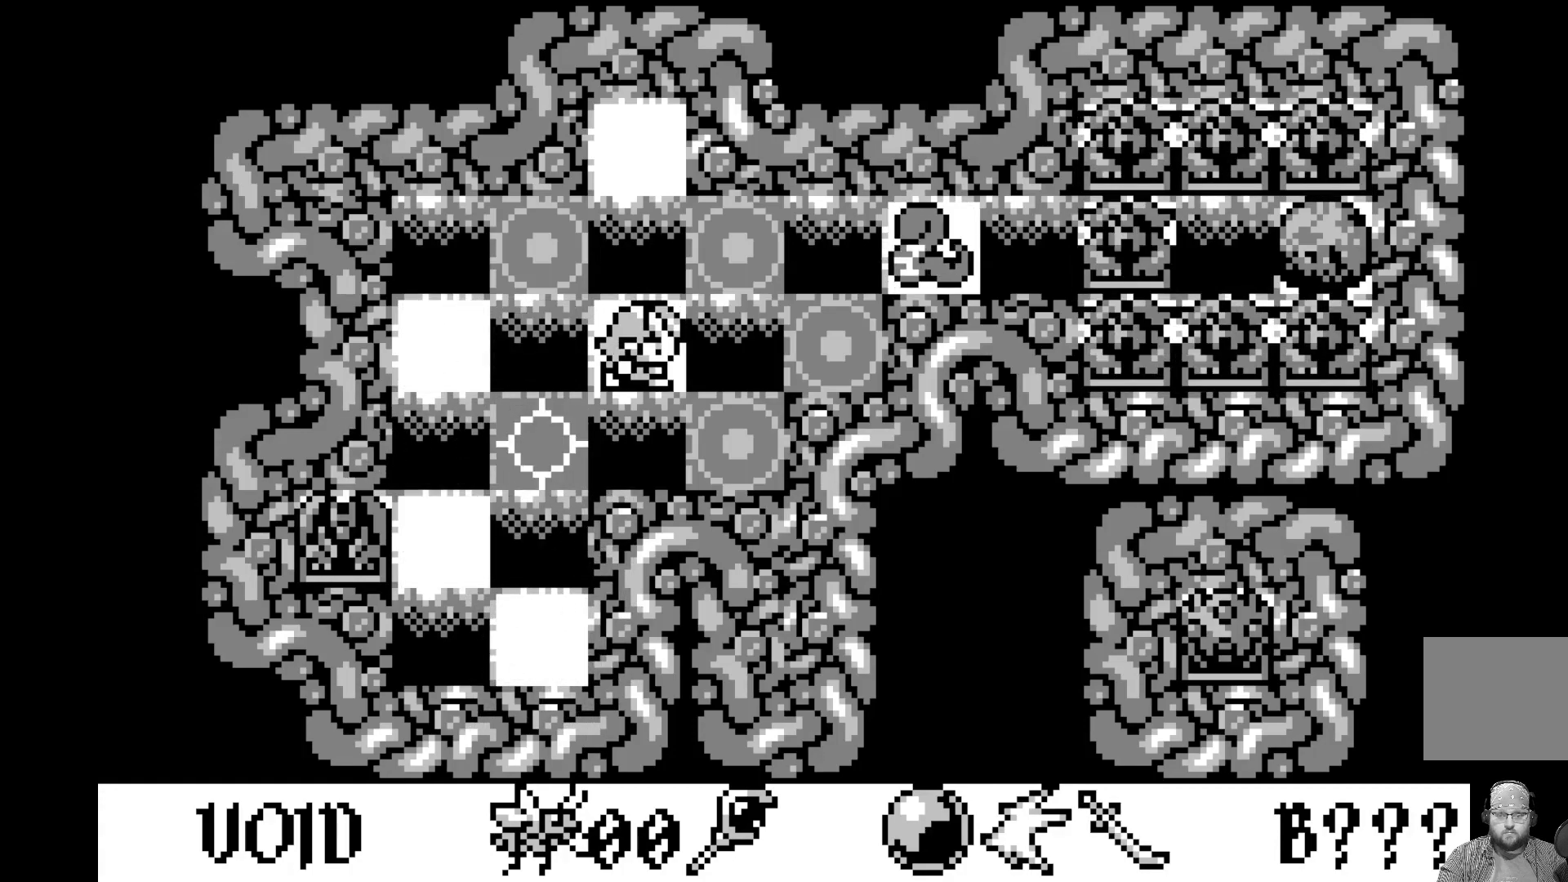
{"buttons": [], "left_stick": "center", "events": []}
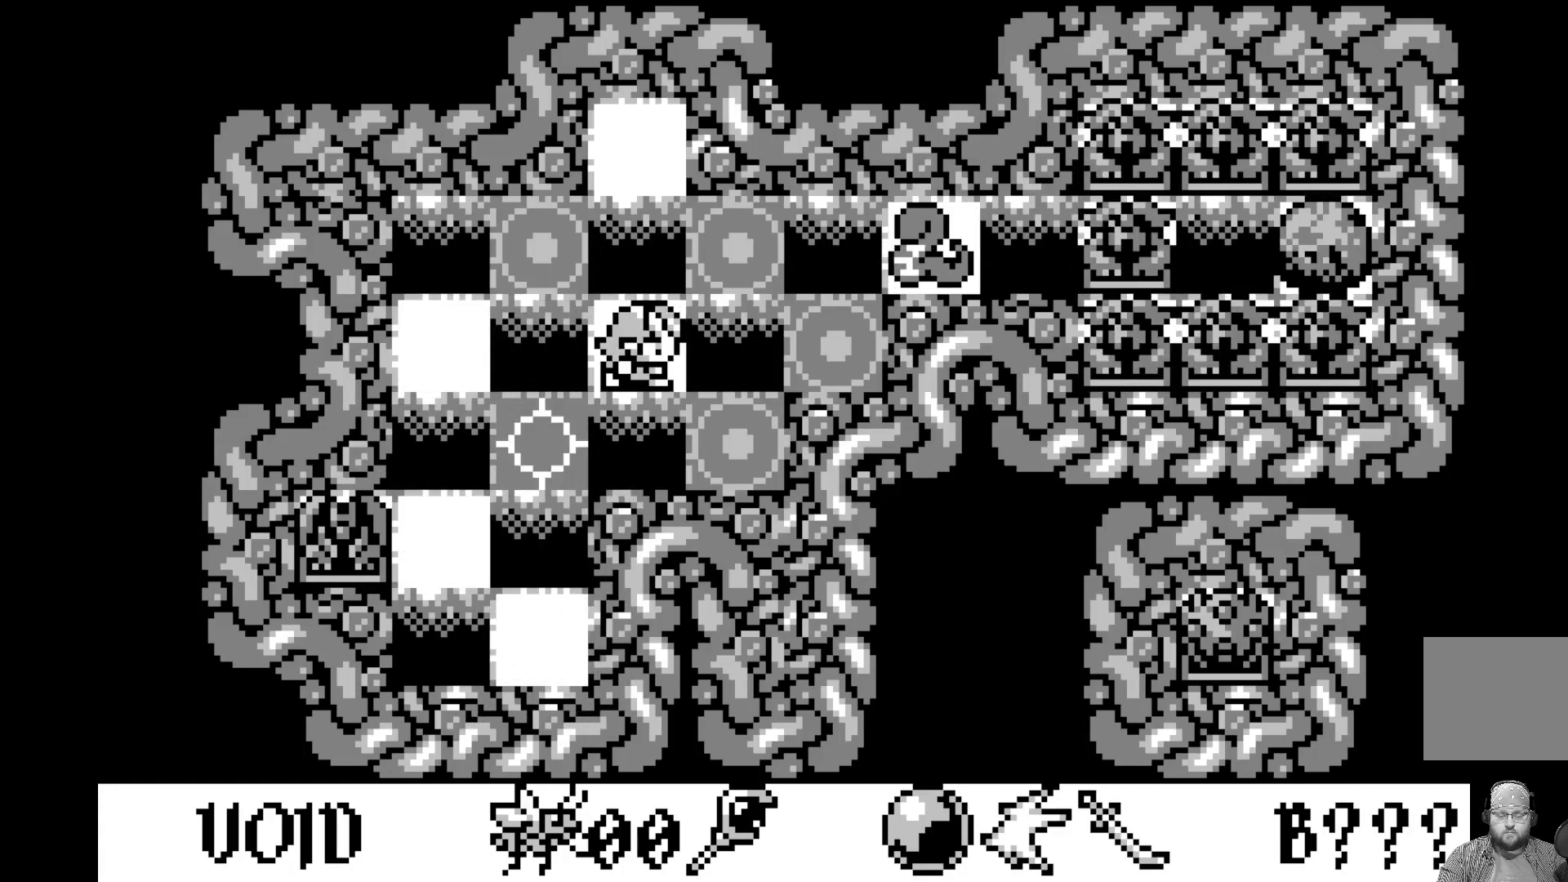
{"buttons": [], "left_stick": "center", "events": []}
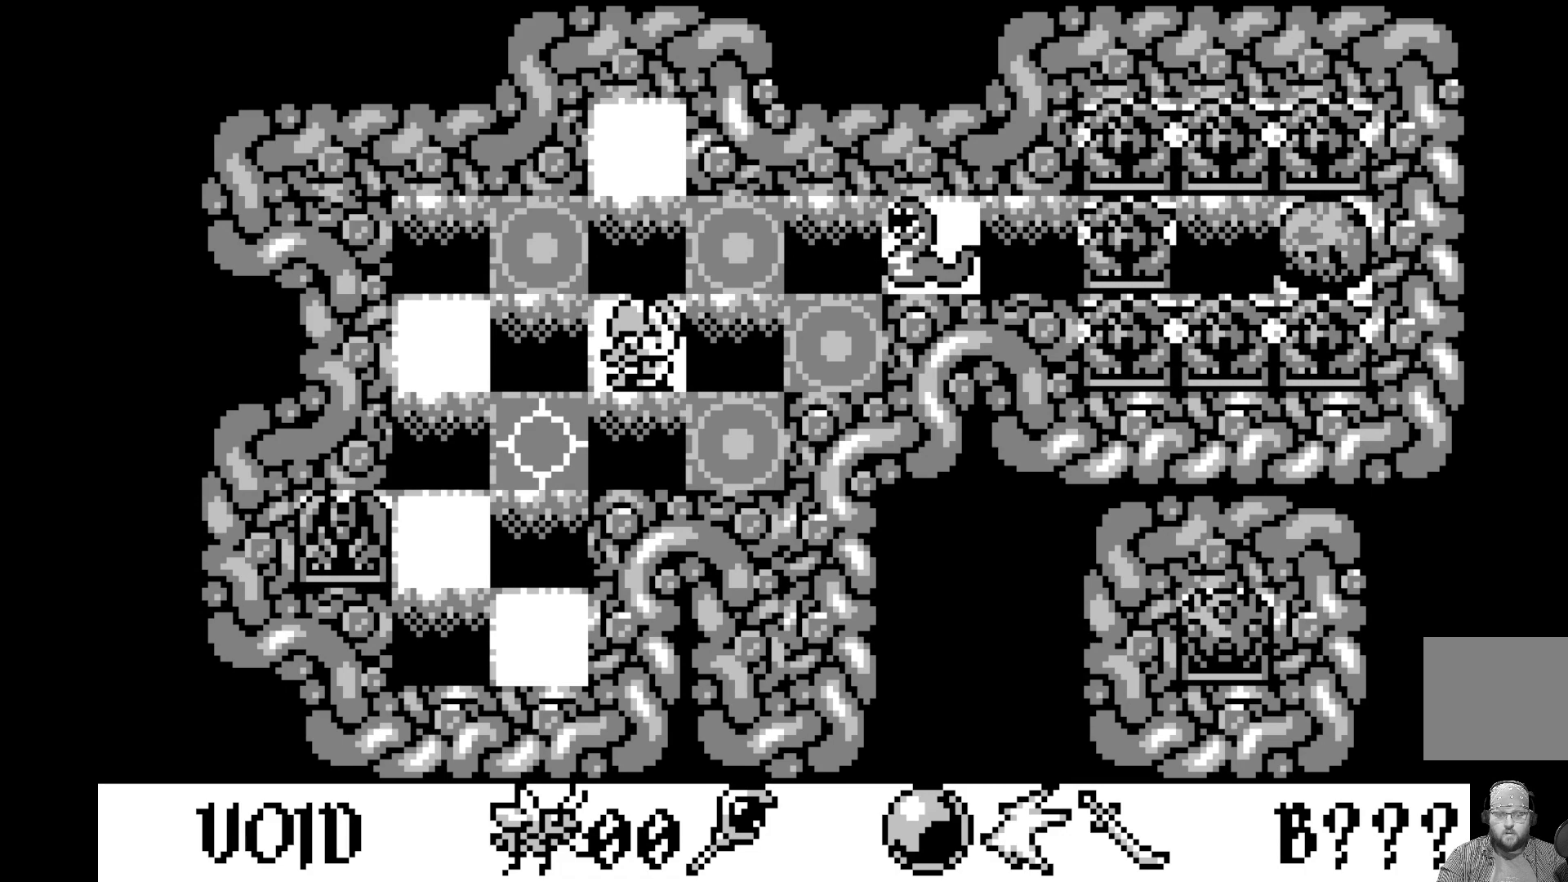
{"buttons": [], "left_stick": "center", "events": []}
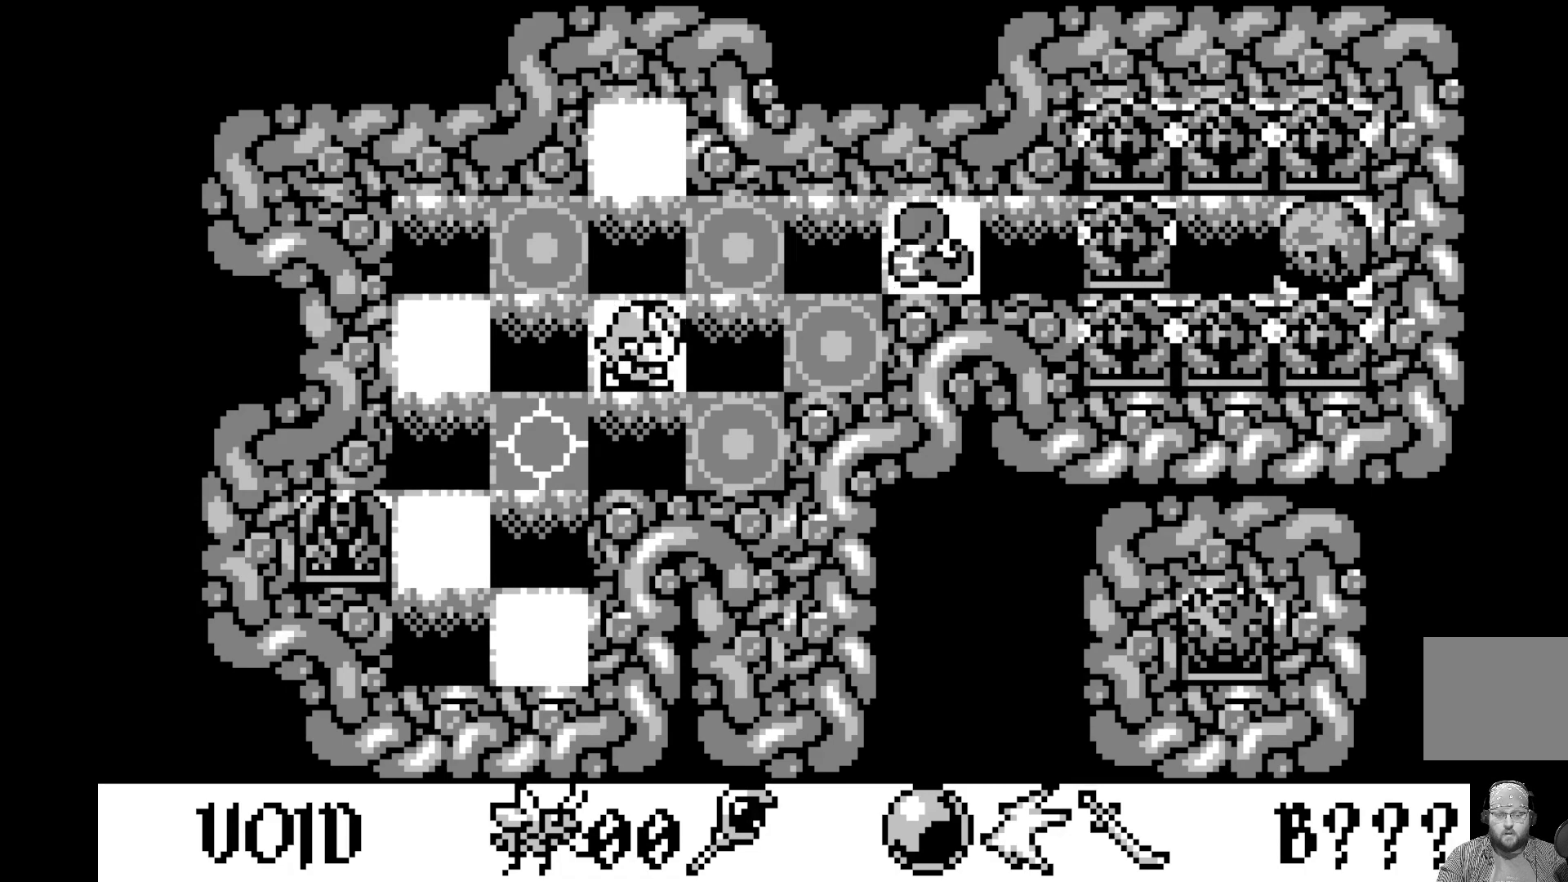
{"buttons": [], "left_stick": "center", "events": []}
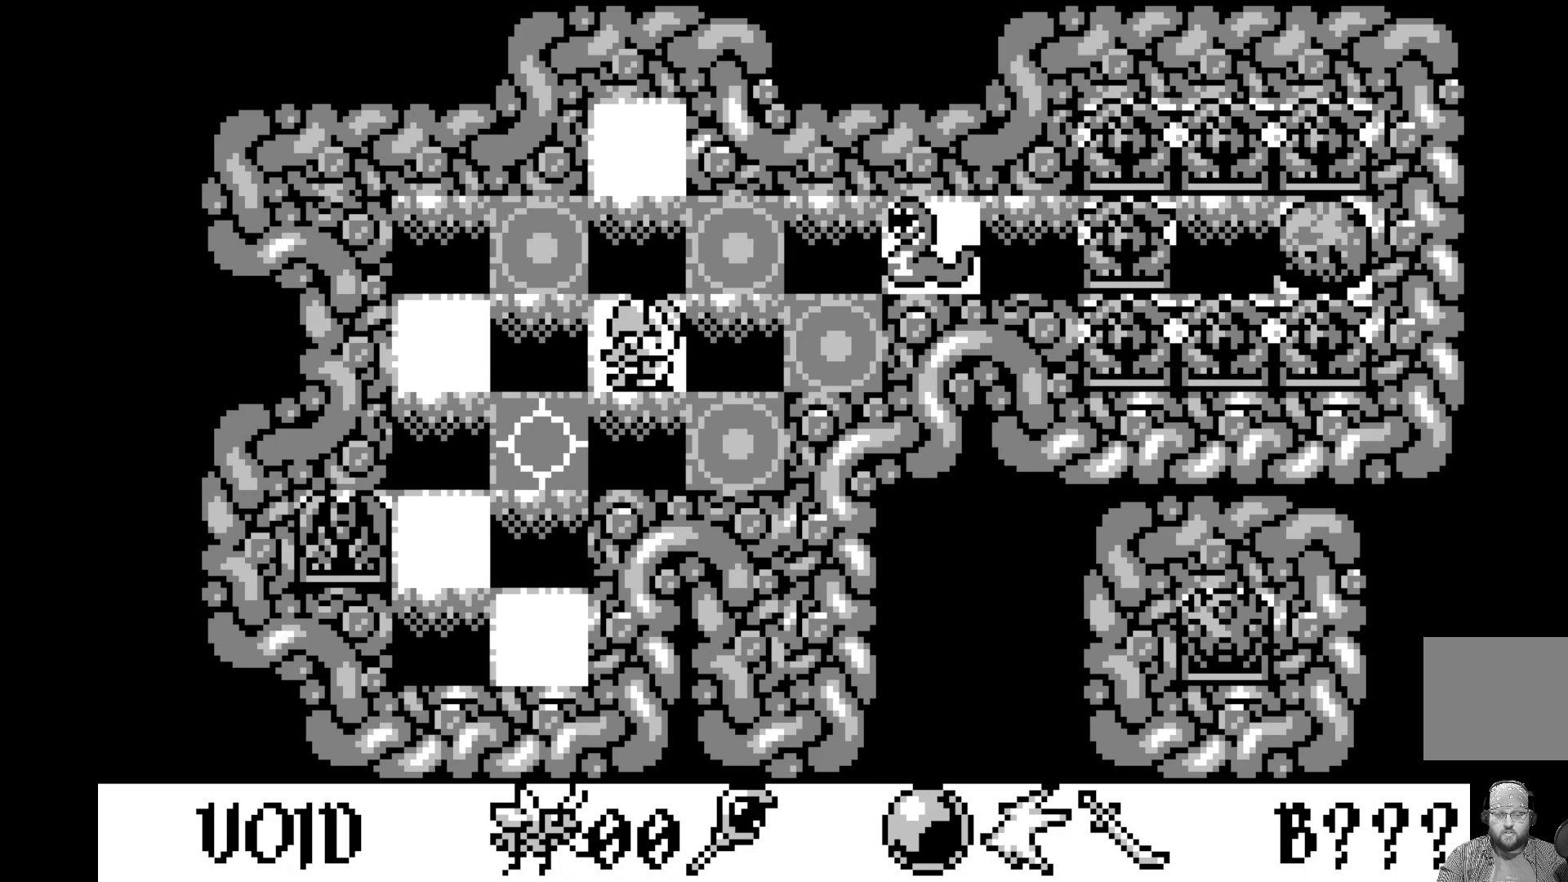
{"buttons": [], "left_stick": "center", "events": []}
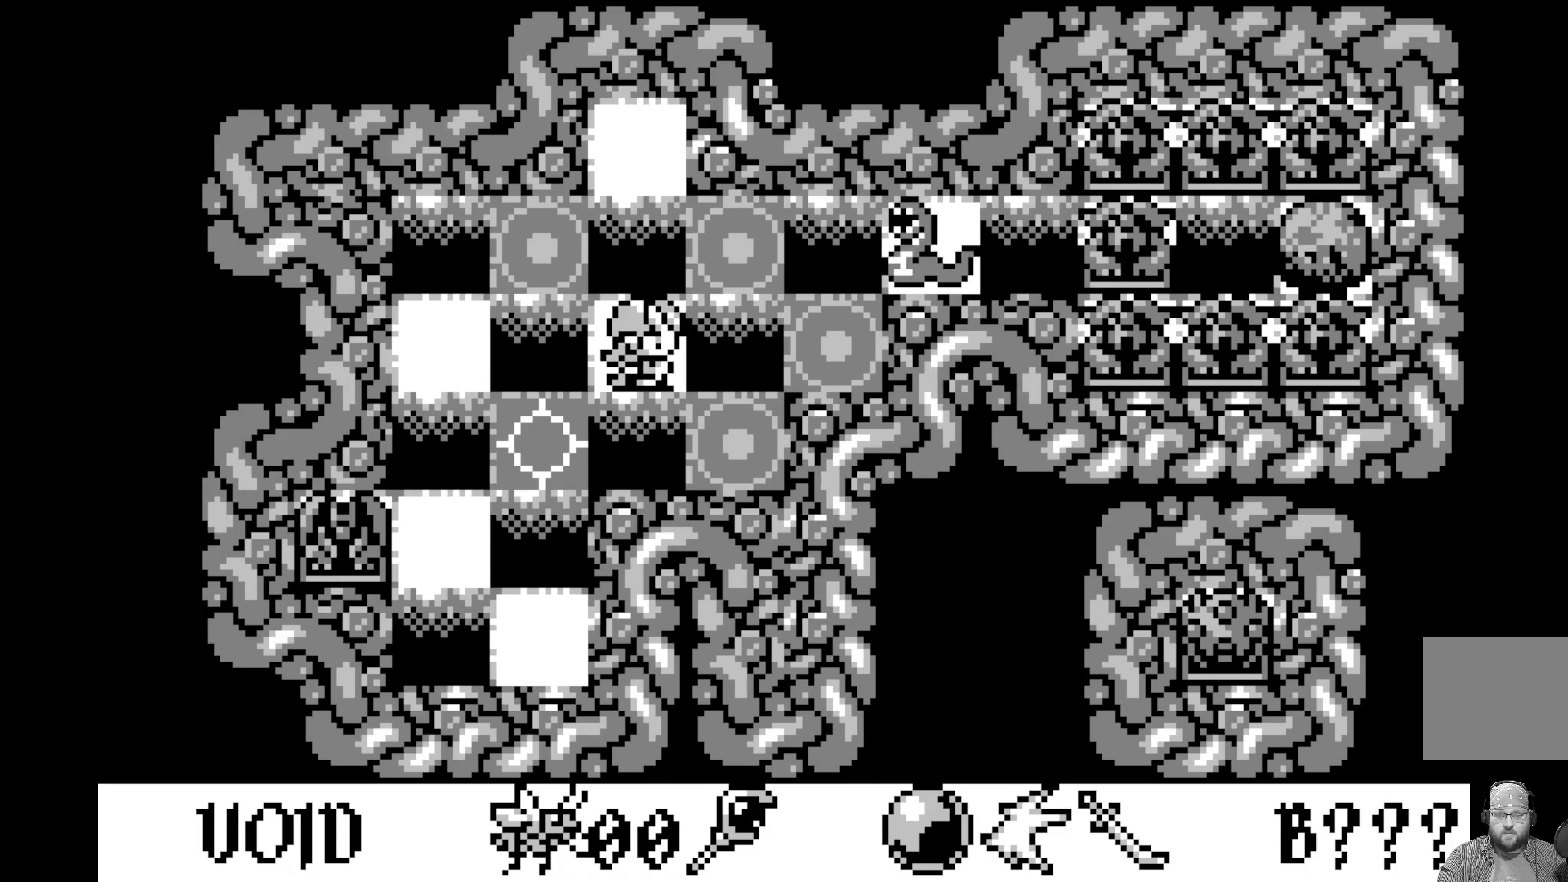
{"buttons": [], "left_stick": "center", "events": []}
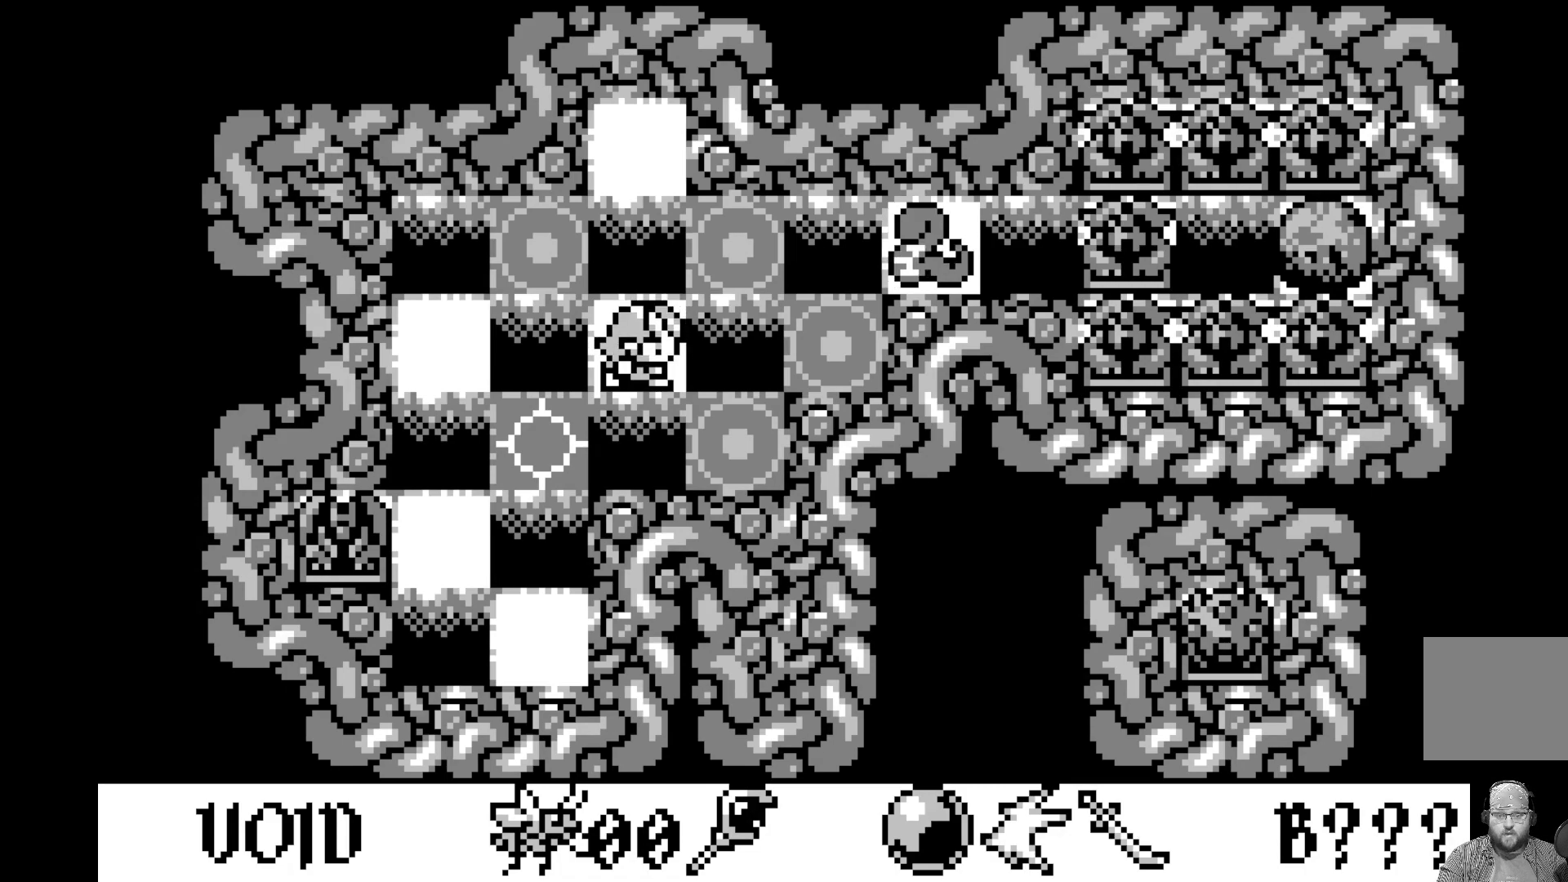
{"buttons": [], "left_stick": "center", "events": [[17, "DPAD_UP", "down"], [117, "DPAD_UP", "up"]]}
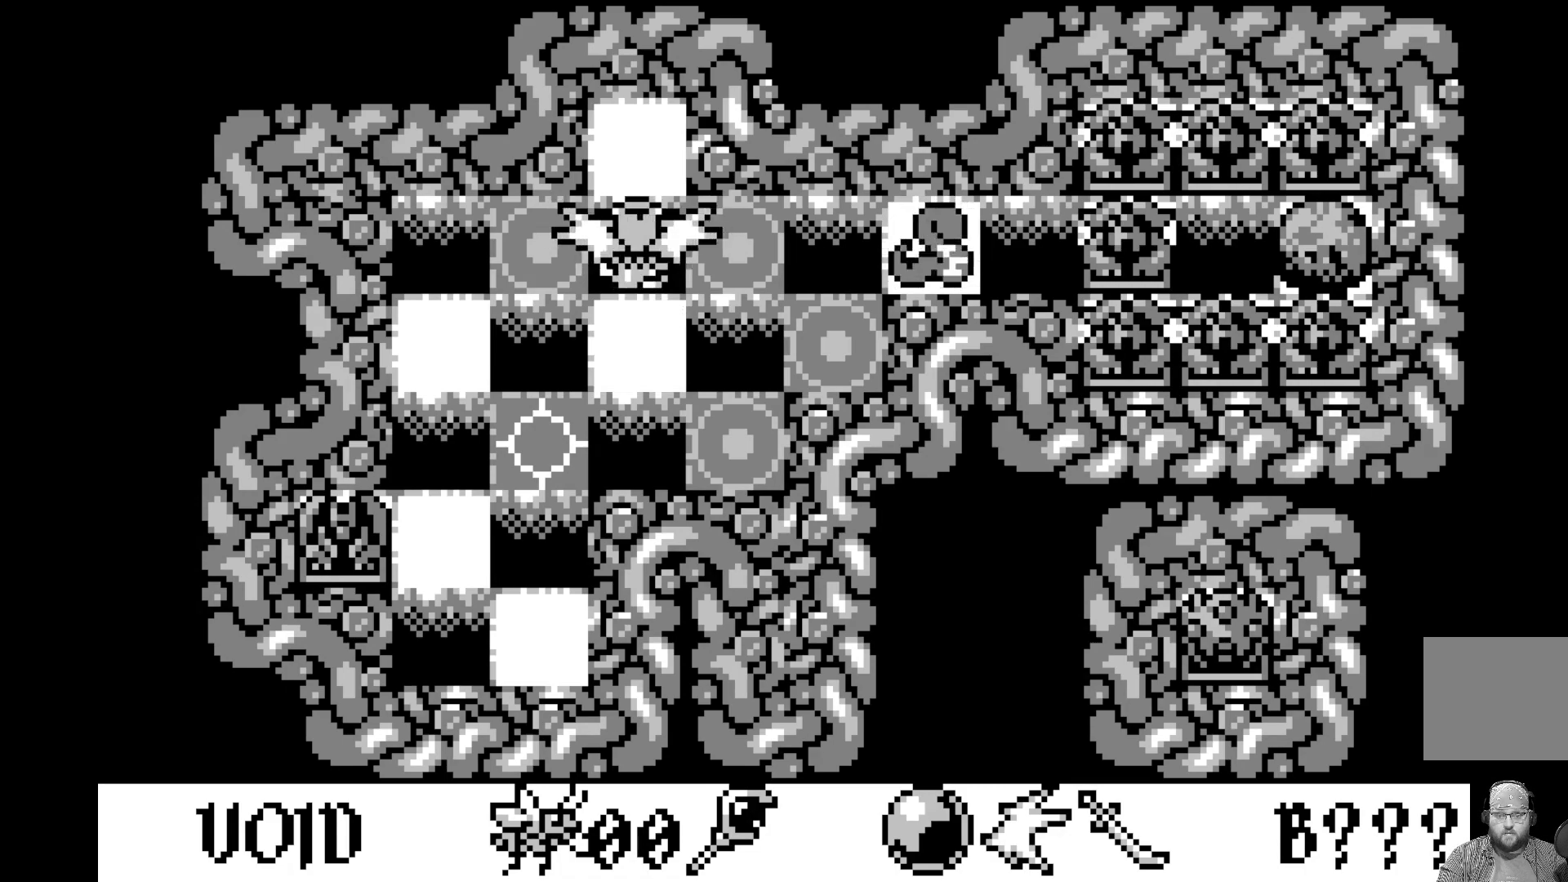
{"buttons": [], "left_stick": "center", "events": []}
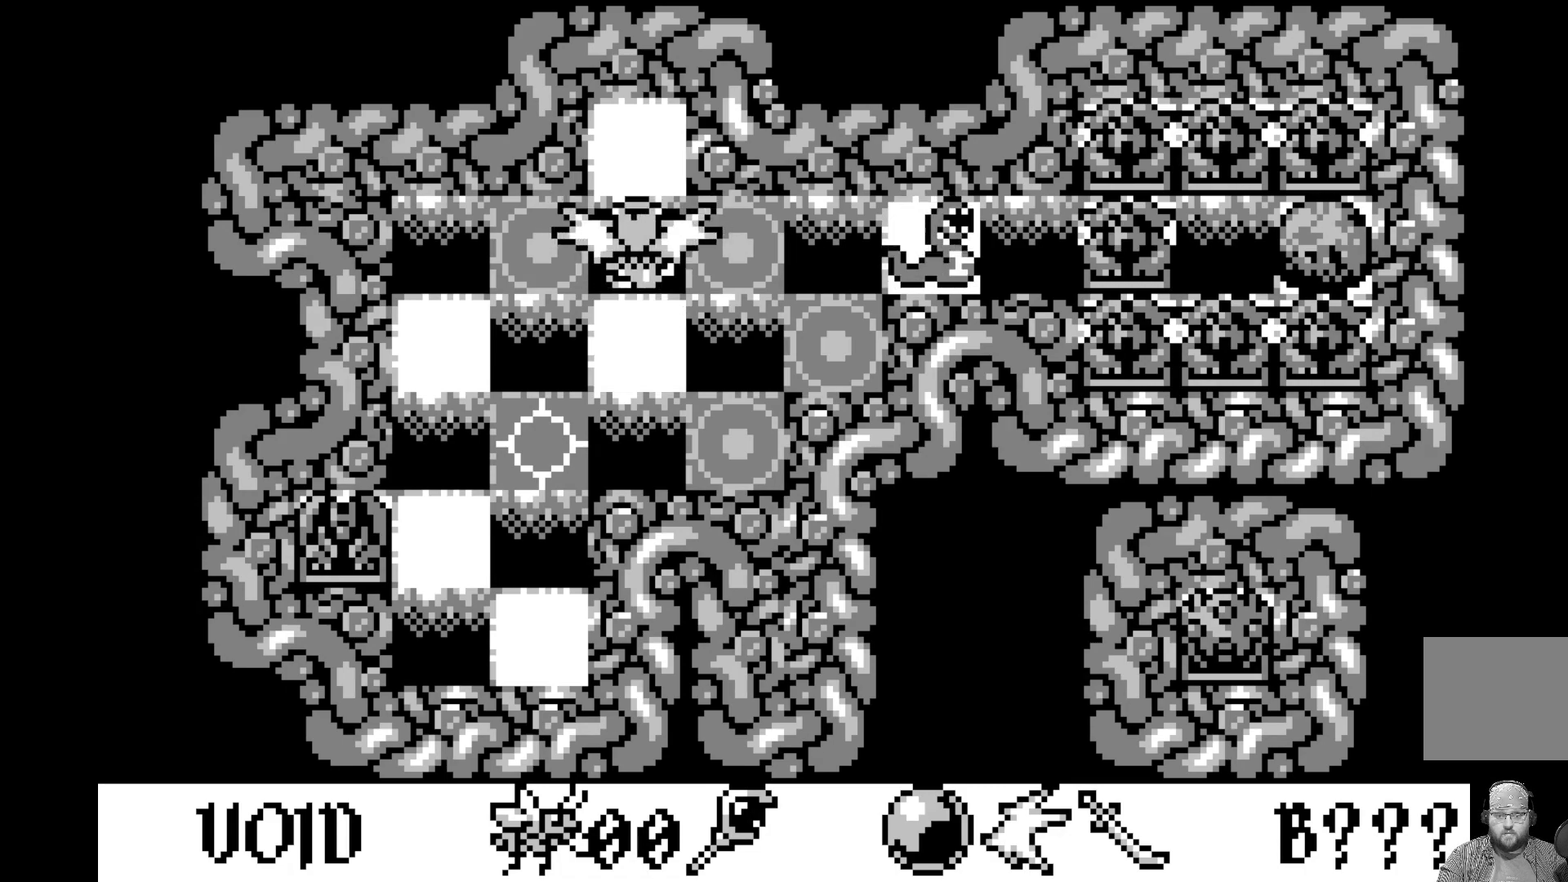
{"buttons": [], "left_stick": "center", "events": []}
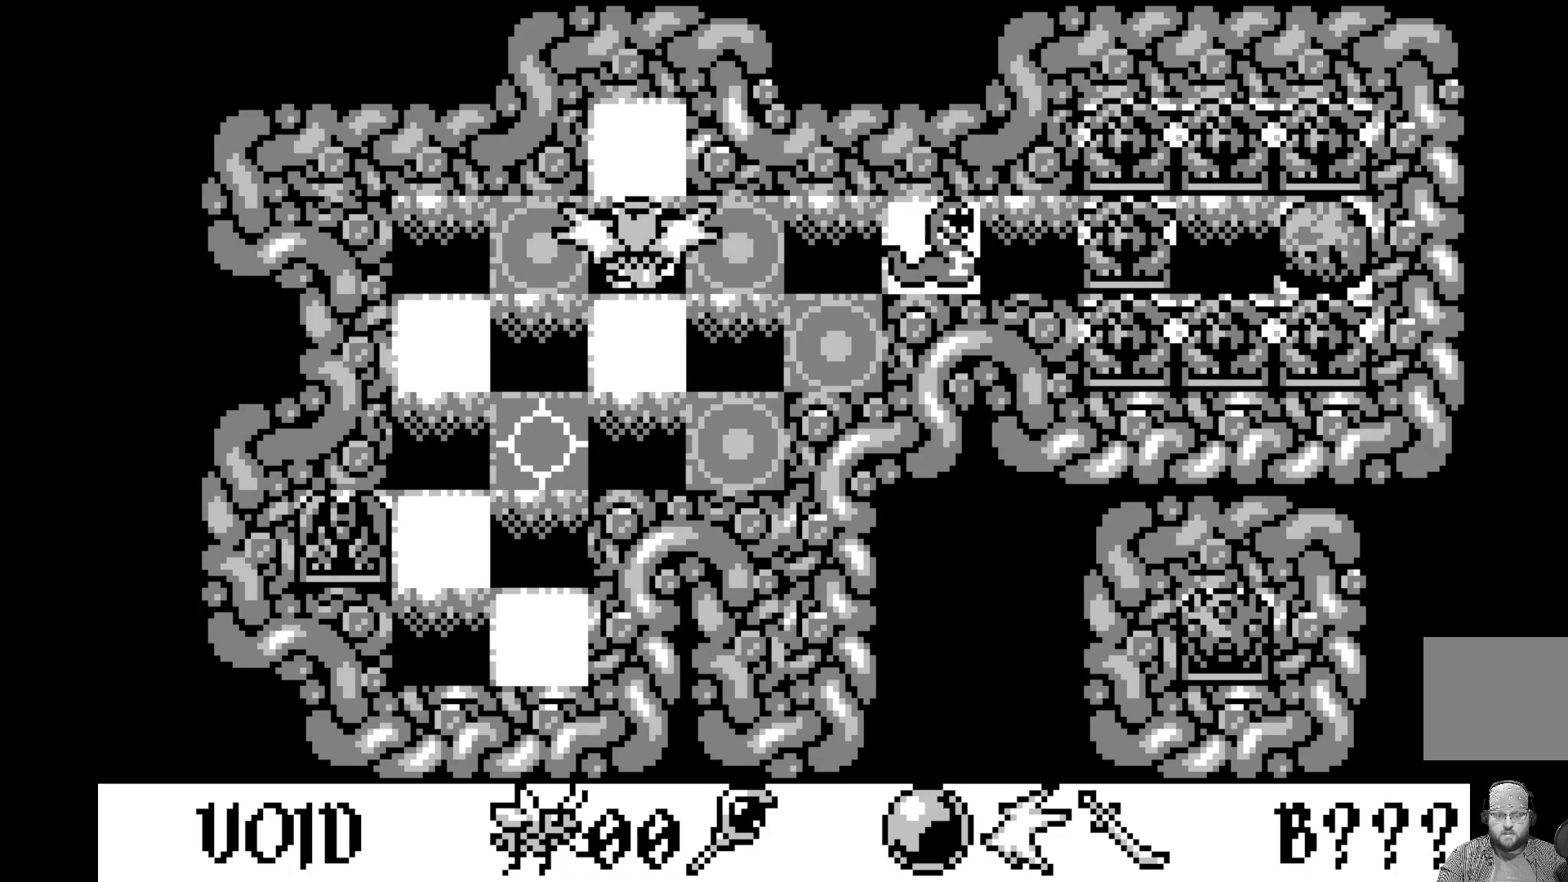
{"buttons": [], "left_stick": "center", "events": []}
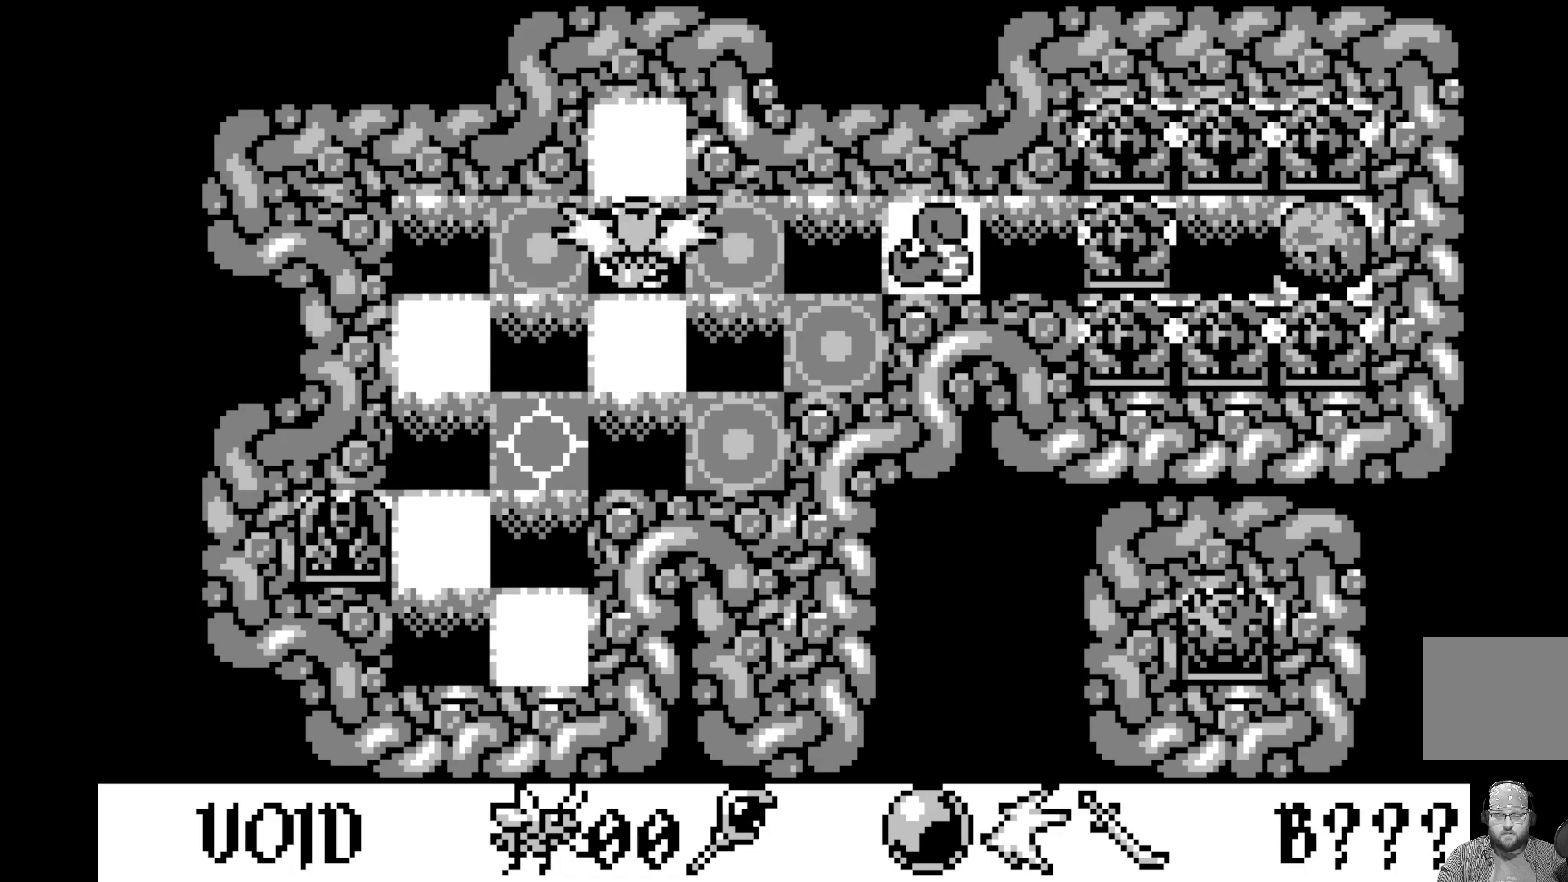
{"buttons": [], "left_stick": "center", "events": []}
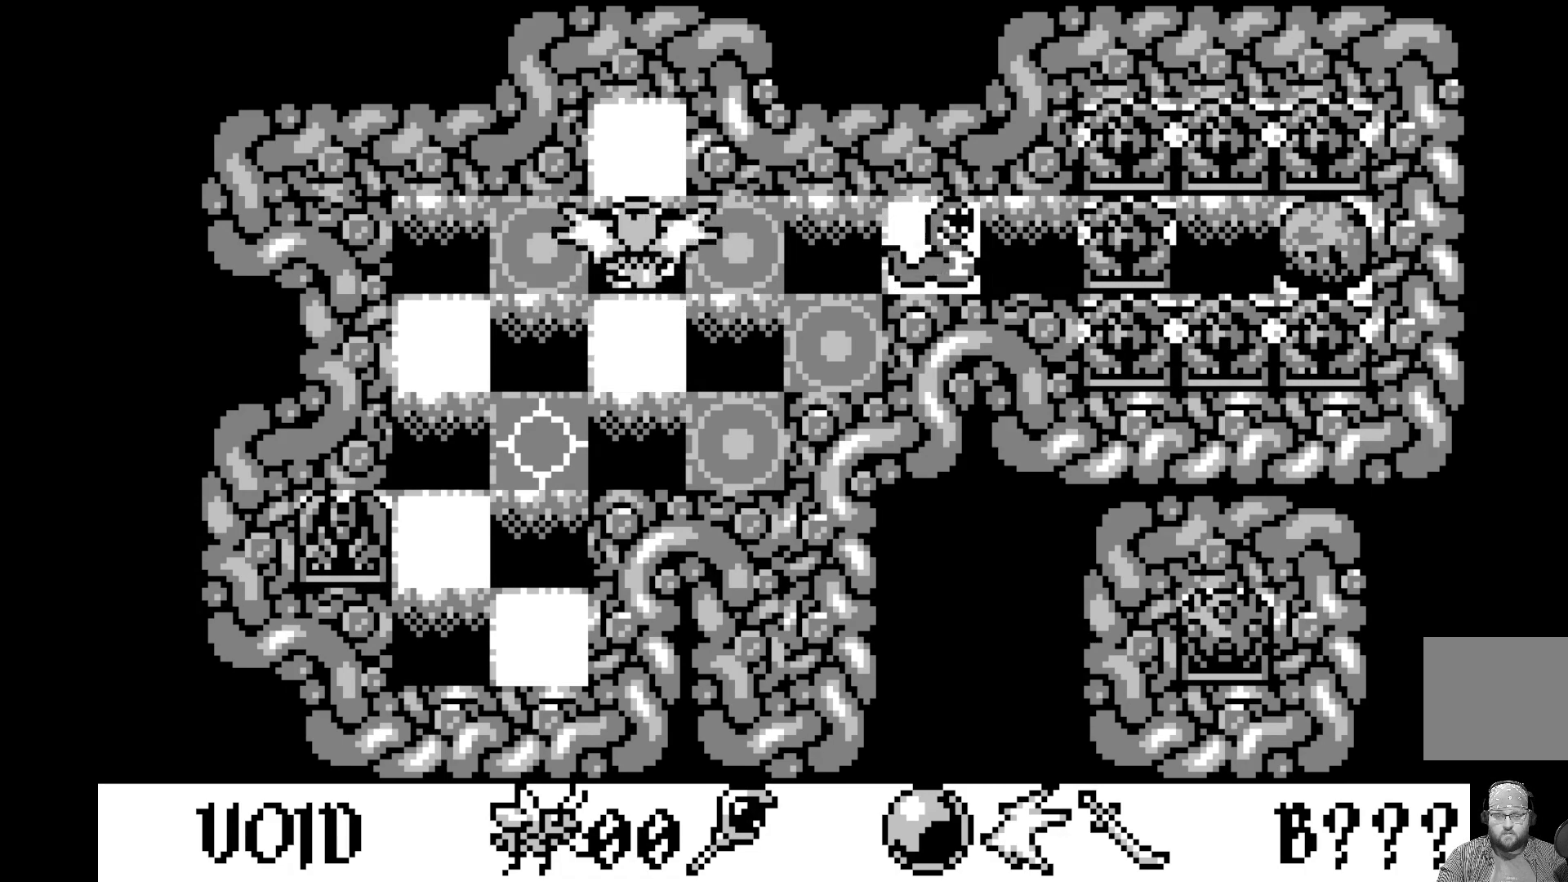
{"buttons": [], "left_stick": "center", "events": [[167, "DPAD_UP", "down"], [283, "DPAD_UP", "up"]]}
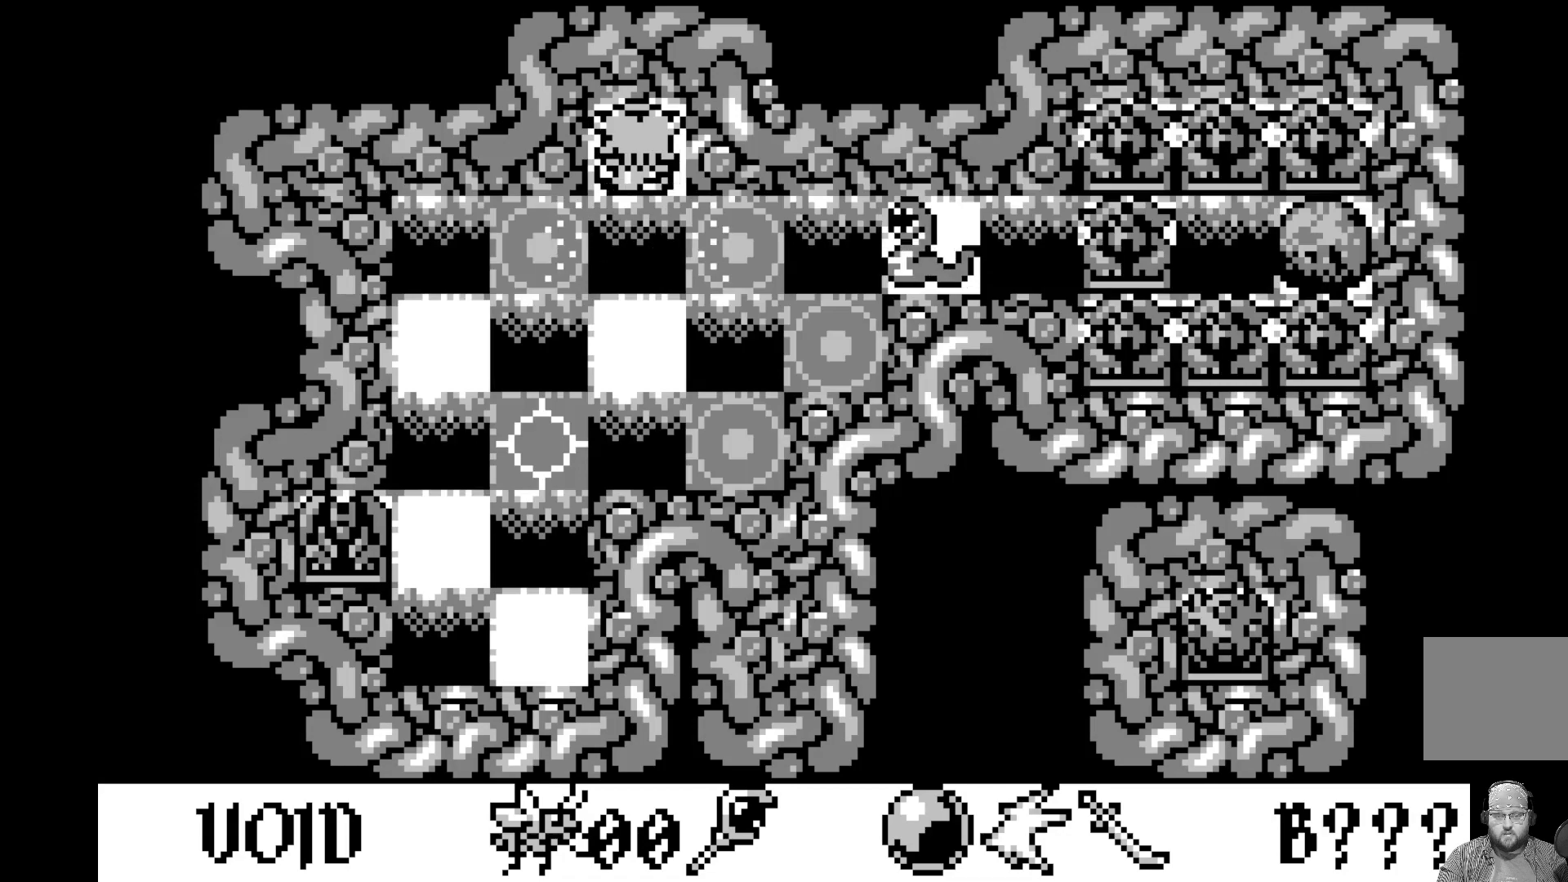
{"buttons": [], "left_stick": "center", "events": [[100, "DPAD_RIGHT", "down"], [250, "DPAD_RIGHT", "up"]]}
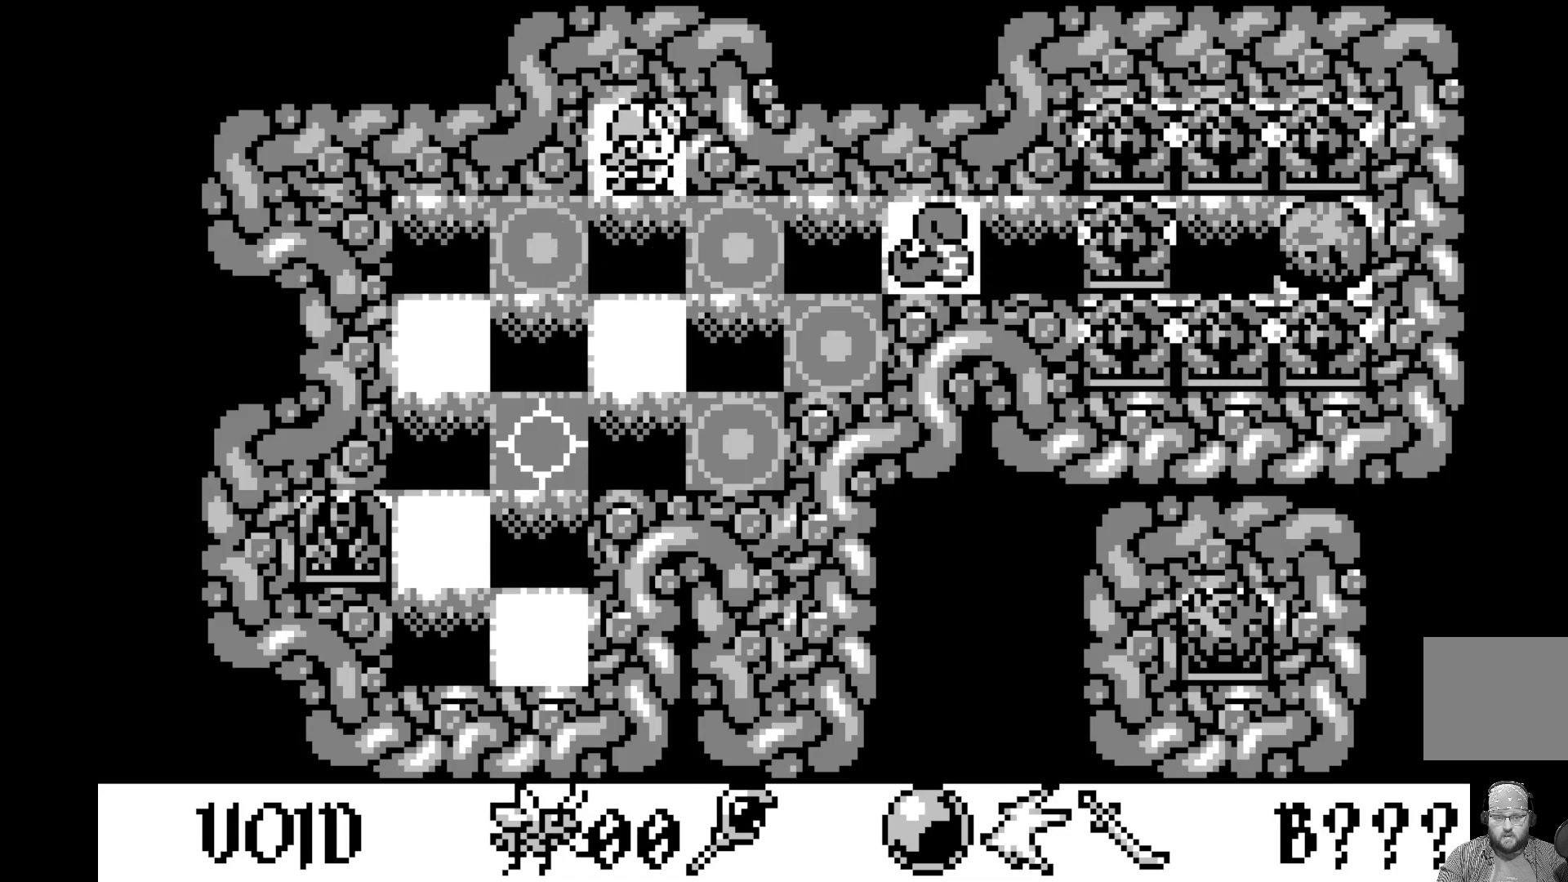
{"buttons": [], "left_stick": "center", "events": [[333, "DPAD_DOWN", "down"], [433, "DPAD_DOWN", "up"]]}
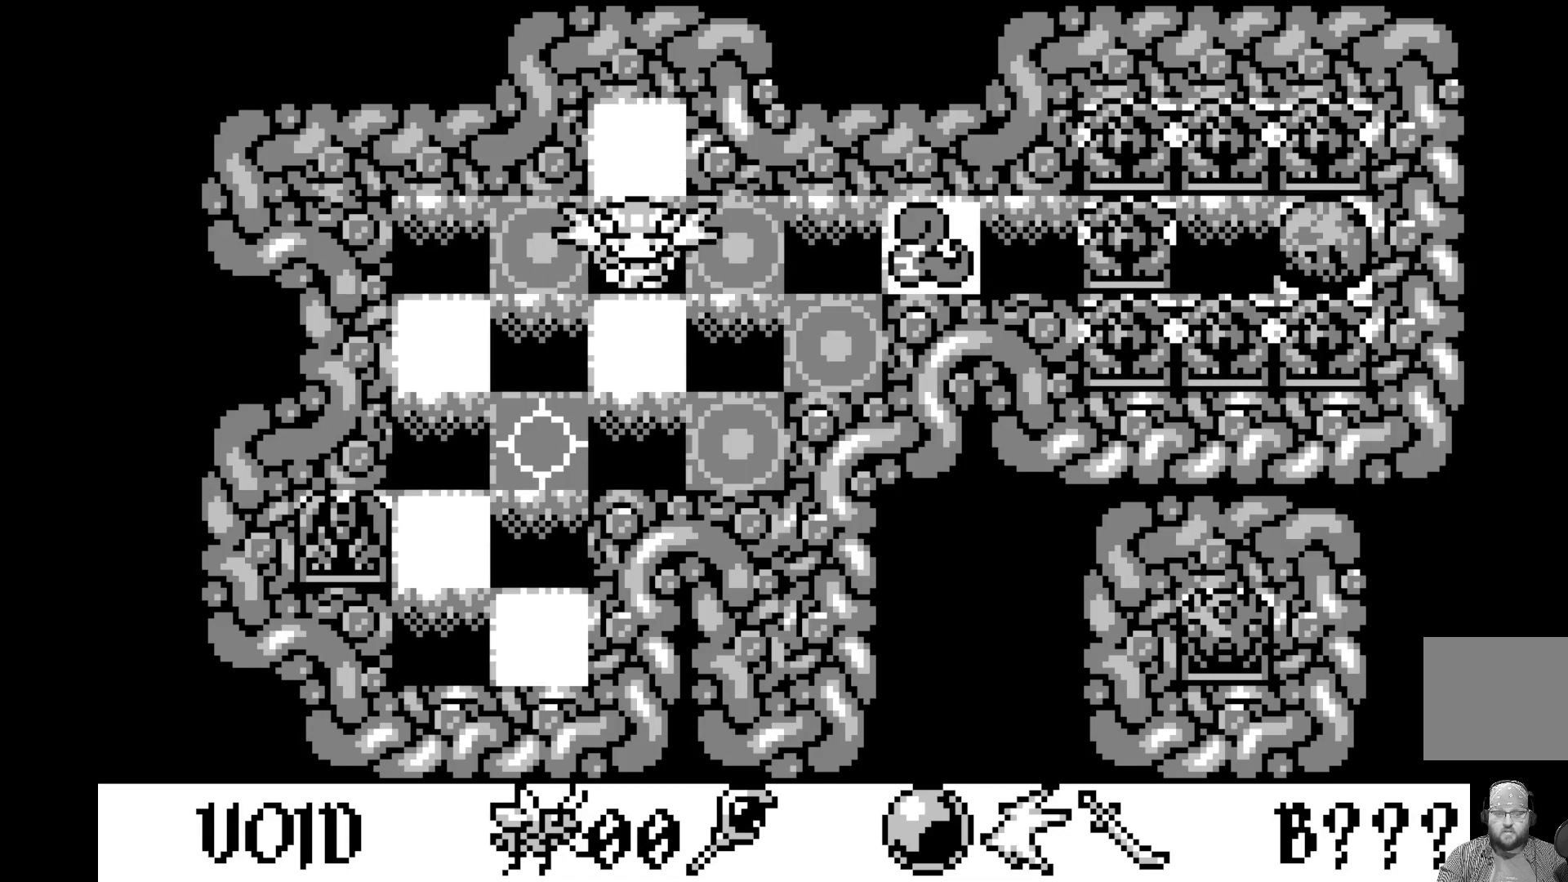
{"buttons": [], "left_stick": "center", "events": [[250, "DPAD_RIGHT", "down"], [350, "DPAD_RIGHT", "up"]]}
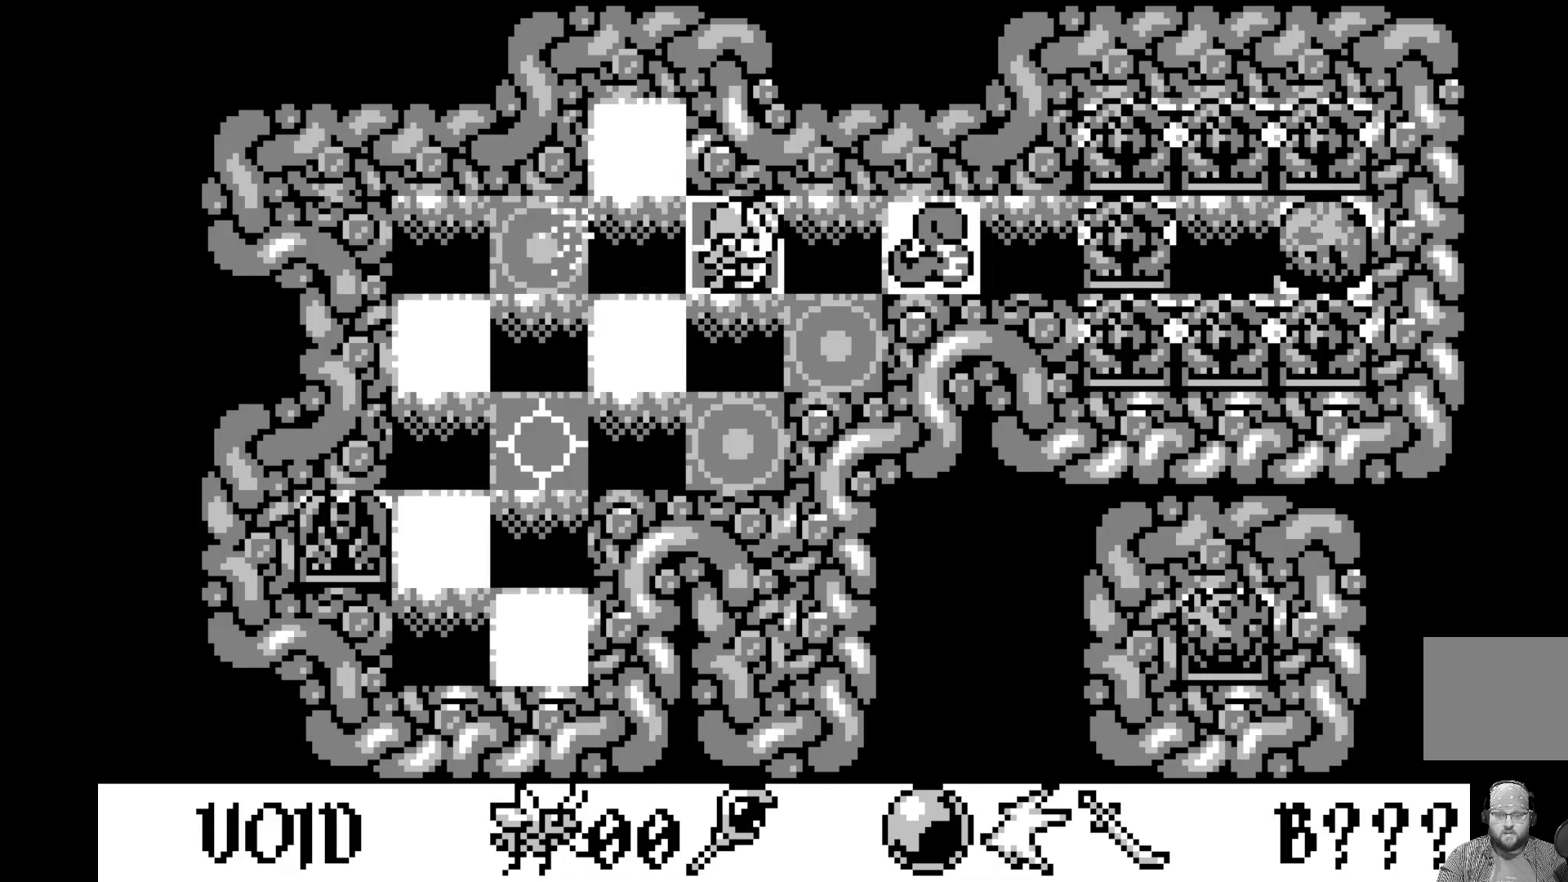
{"buttons": [], "left_stick": "center", "events": [[450, "DPAD_RIGHT", "down"], [500, "DPAD_RIGHT", "up"]]}
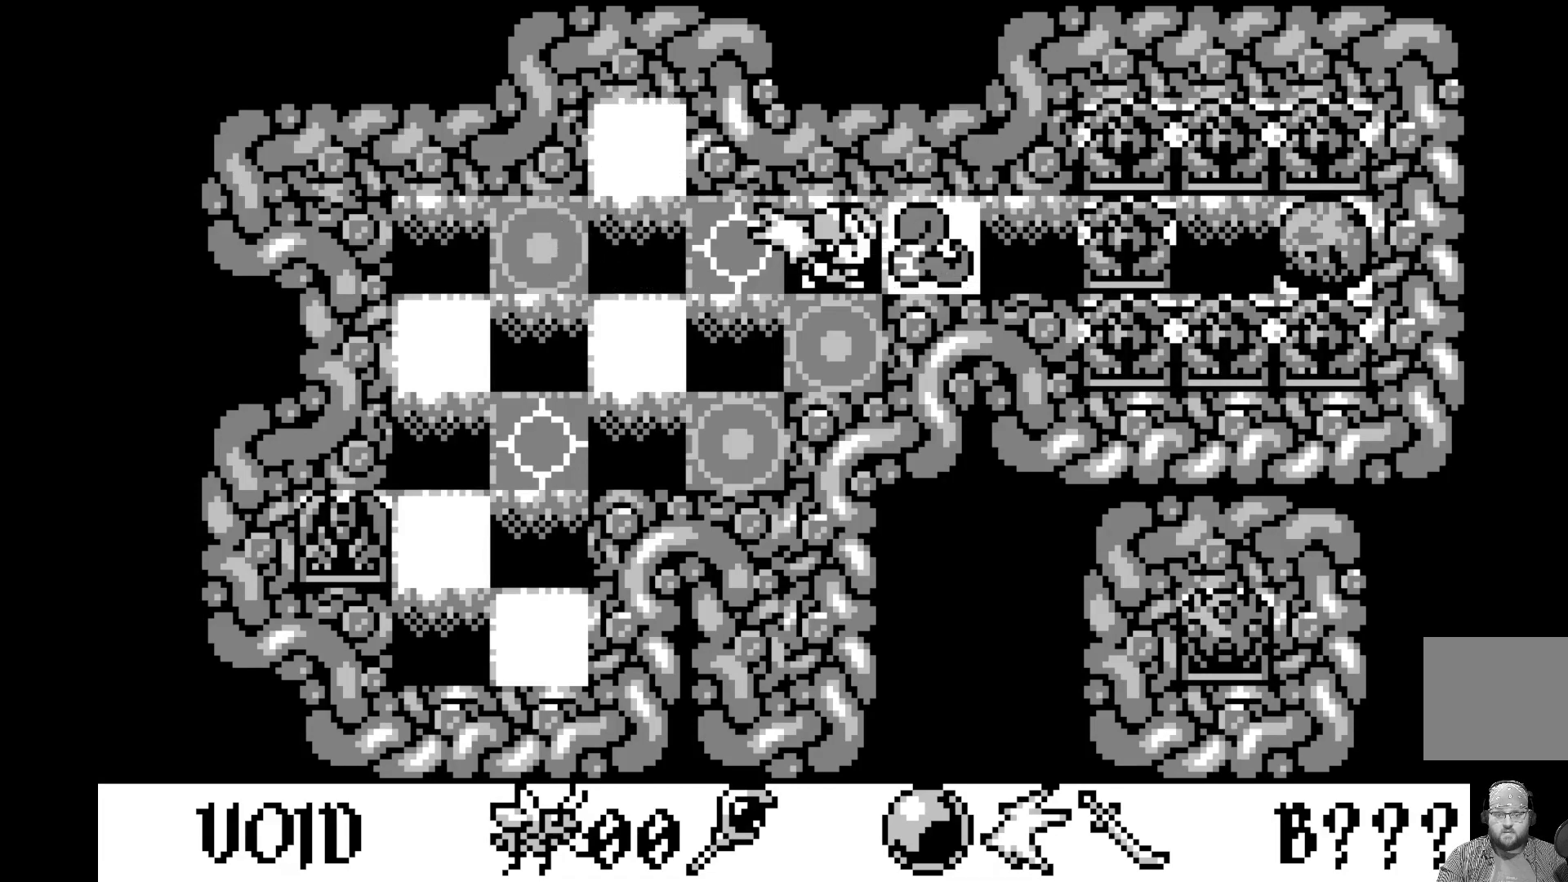
{"buttons": [], "left_stick": "center", "events": []}
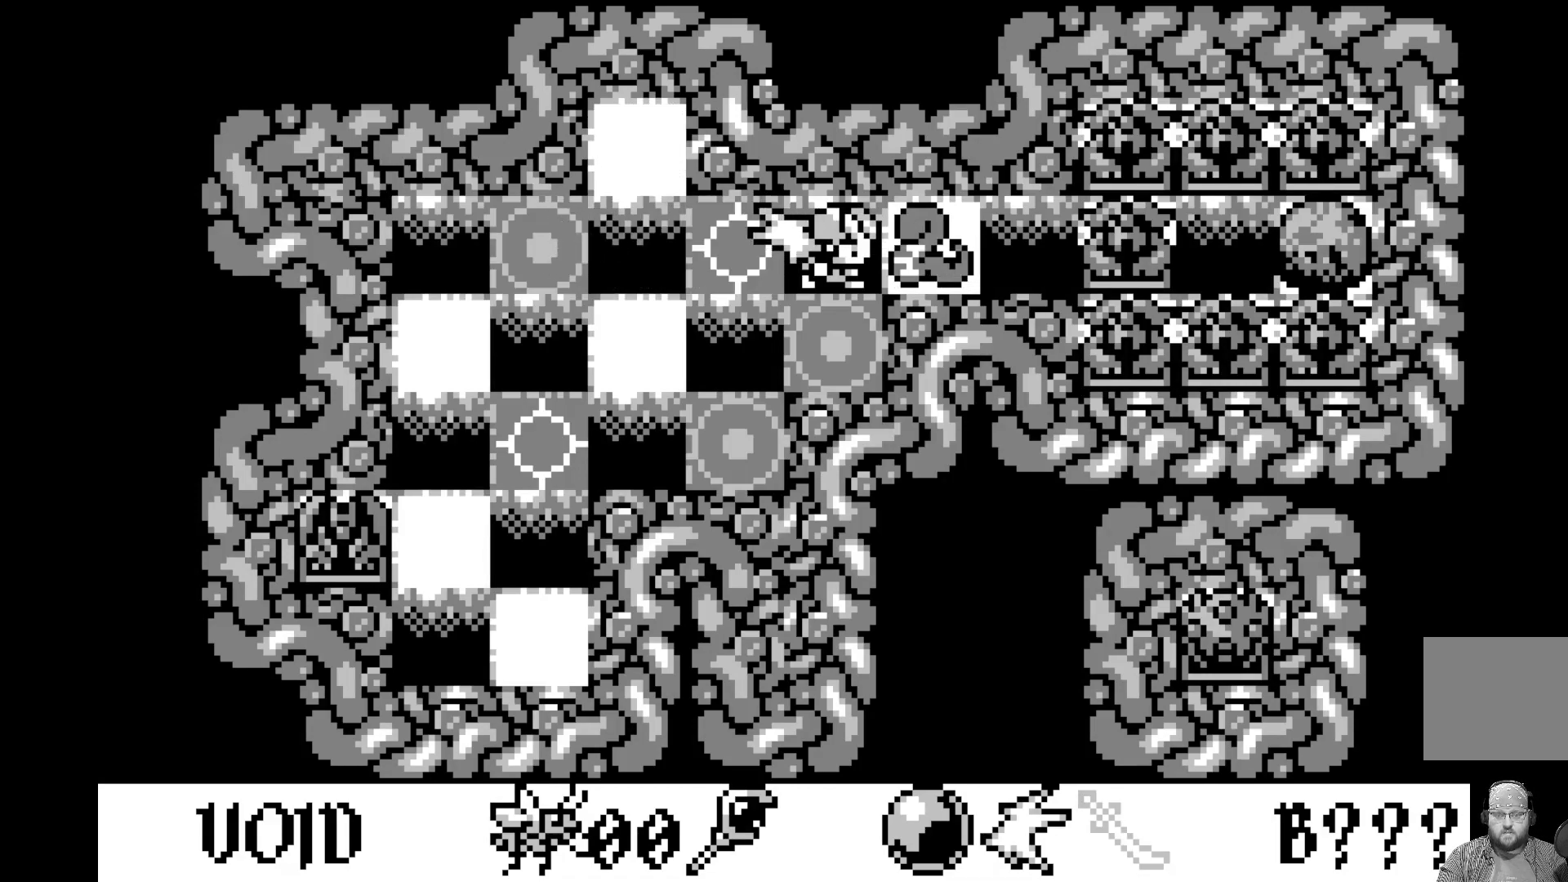
{"buttons": [], "left_stick": "center", "events": []}
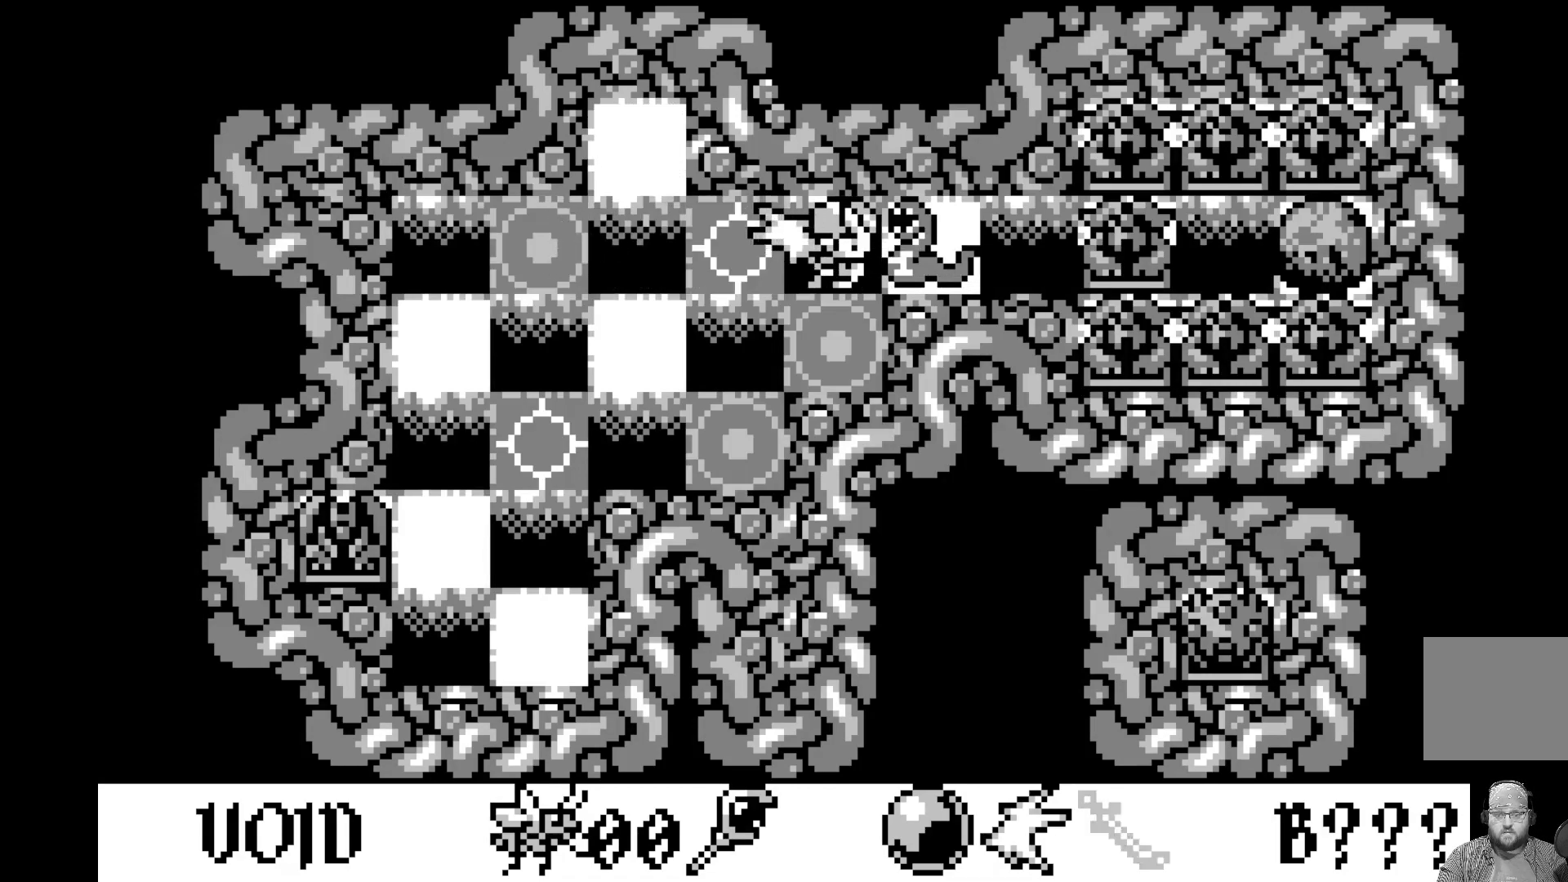
{"buttons": [], "left_stick": "center", "events": [[400, "A", "down"], [500, "A", "up"]]}
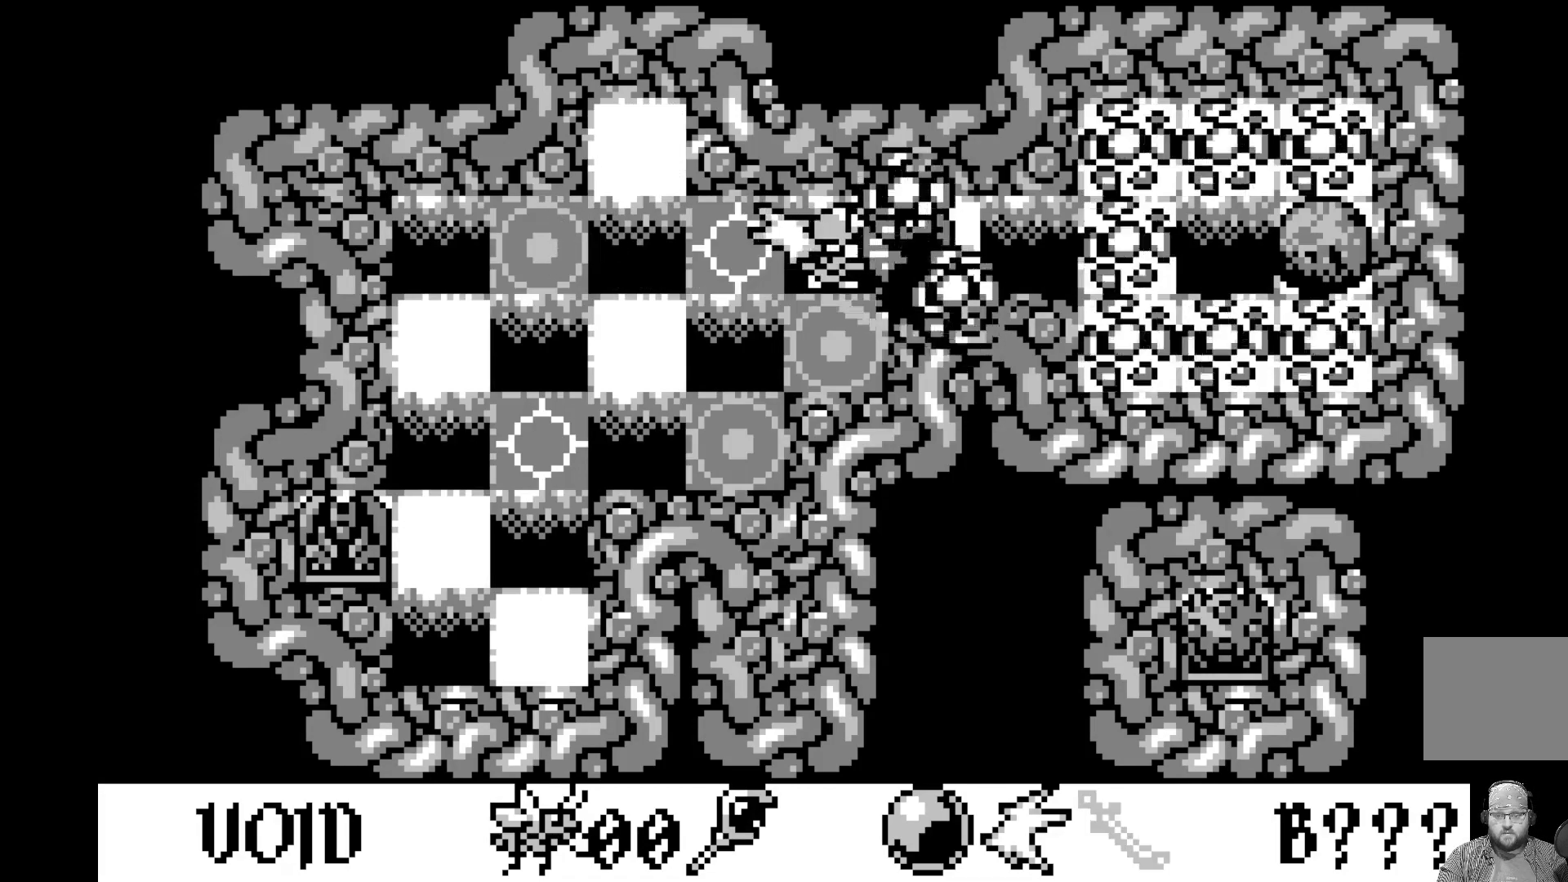
{"buttons": [], "left_stick": "center", "events": []}
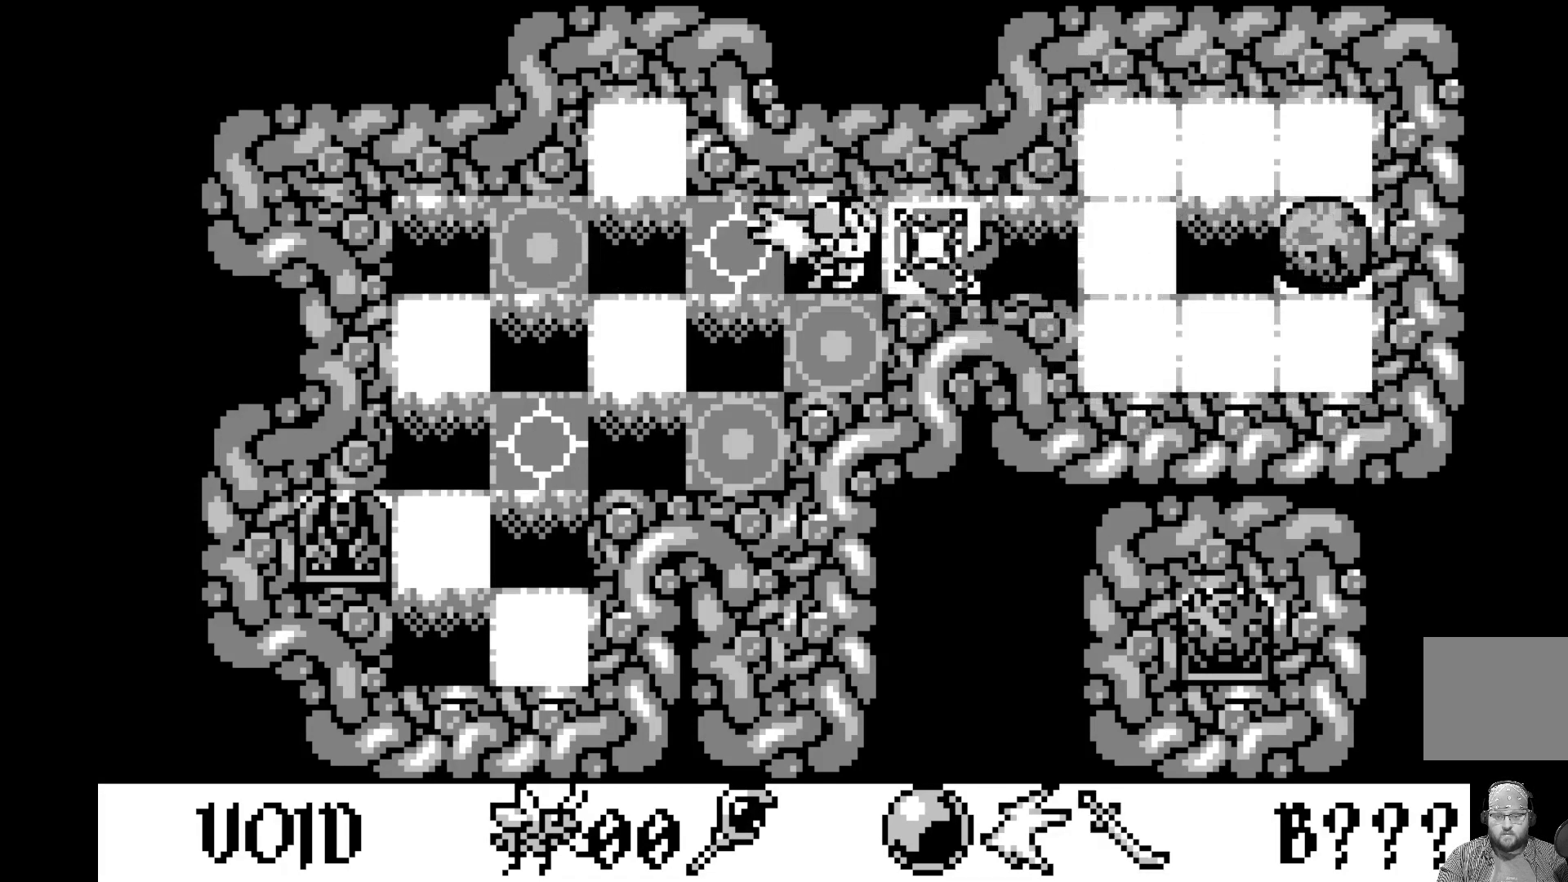
{"buttons": ["DPAD_RIGHT"], "left_stick": "center", "events": [[233, "DPAD_RIGHT", "down"], [333, "DPAD_RIGHT", "up"], [483, "DPAD_RIGHT", "down"]]}
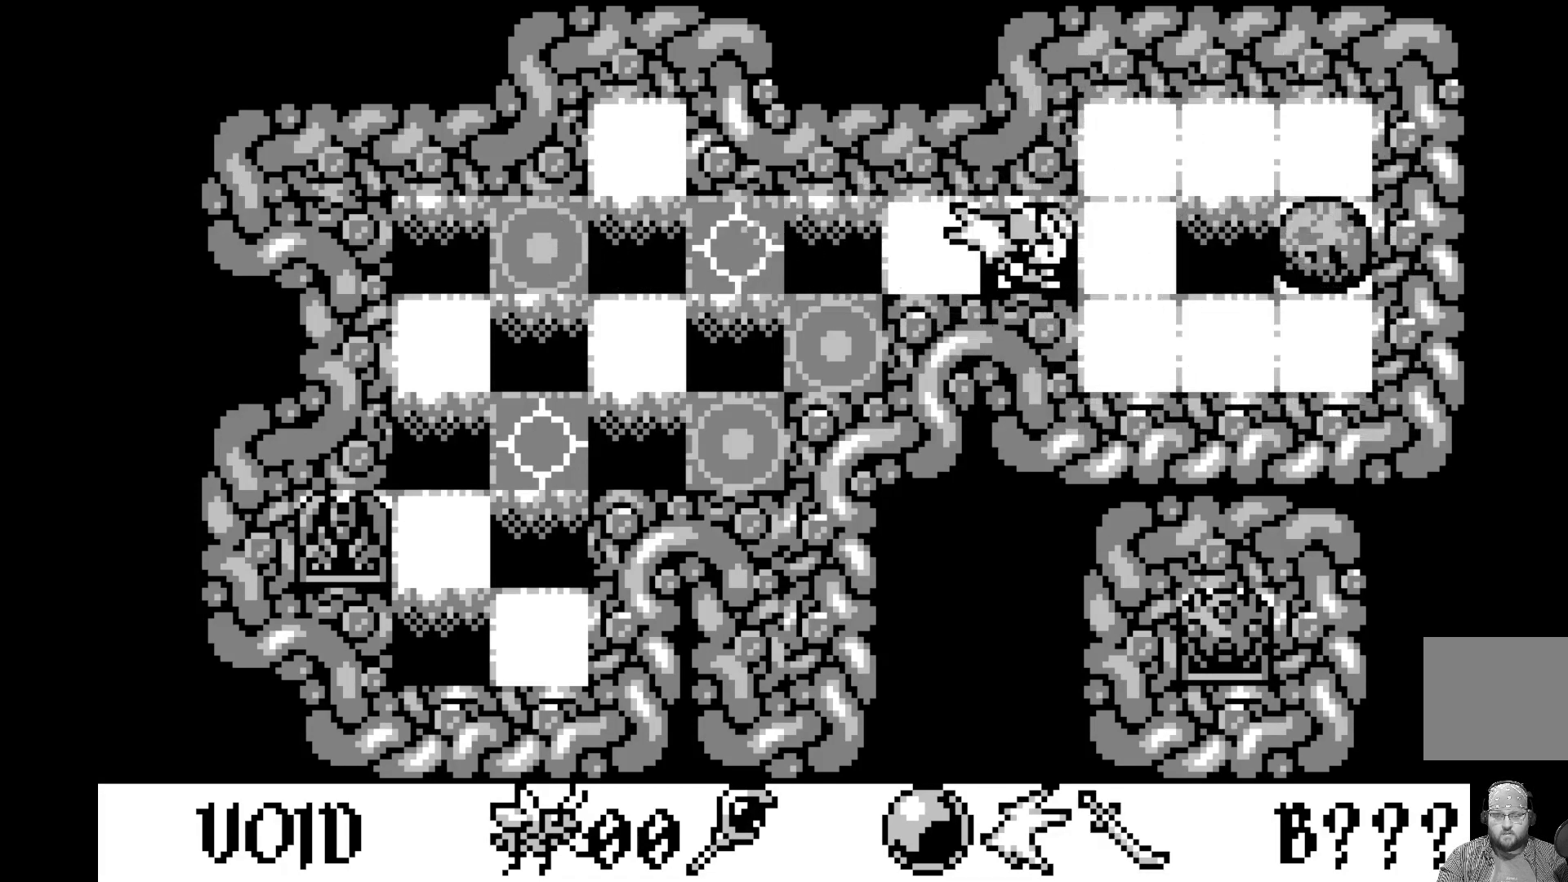
{"buttons": [], "left_stick": "center", "events": [[67, "DPAD_RIGHT", "up"], [167, "DPAD_RIGHT", "down"], [250, "DPAD_RIGHT", "up"], [350, "DPAD_RIGHT", "down"], [433, "DPAD_RIGHT", "up"]]}
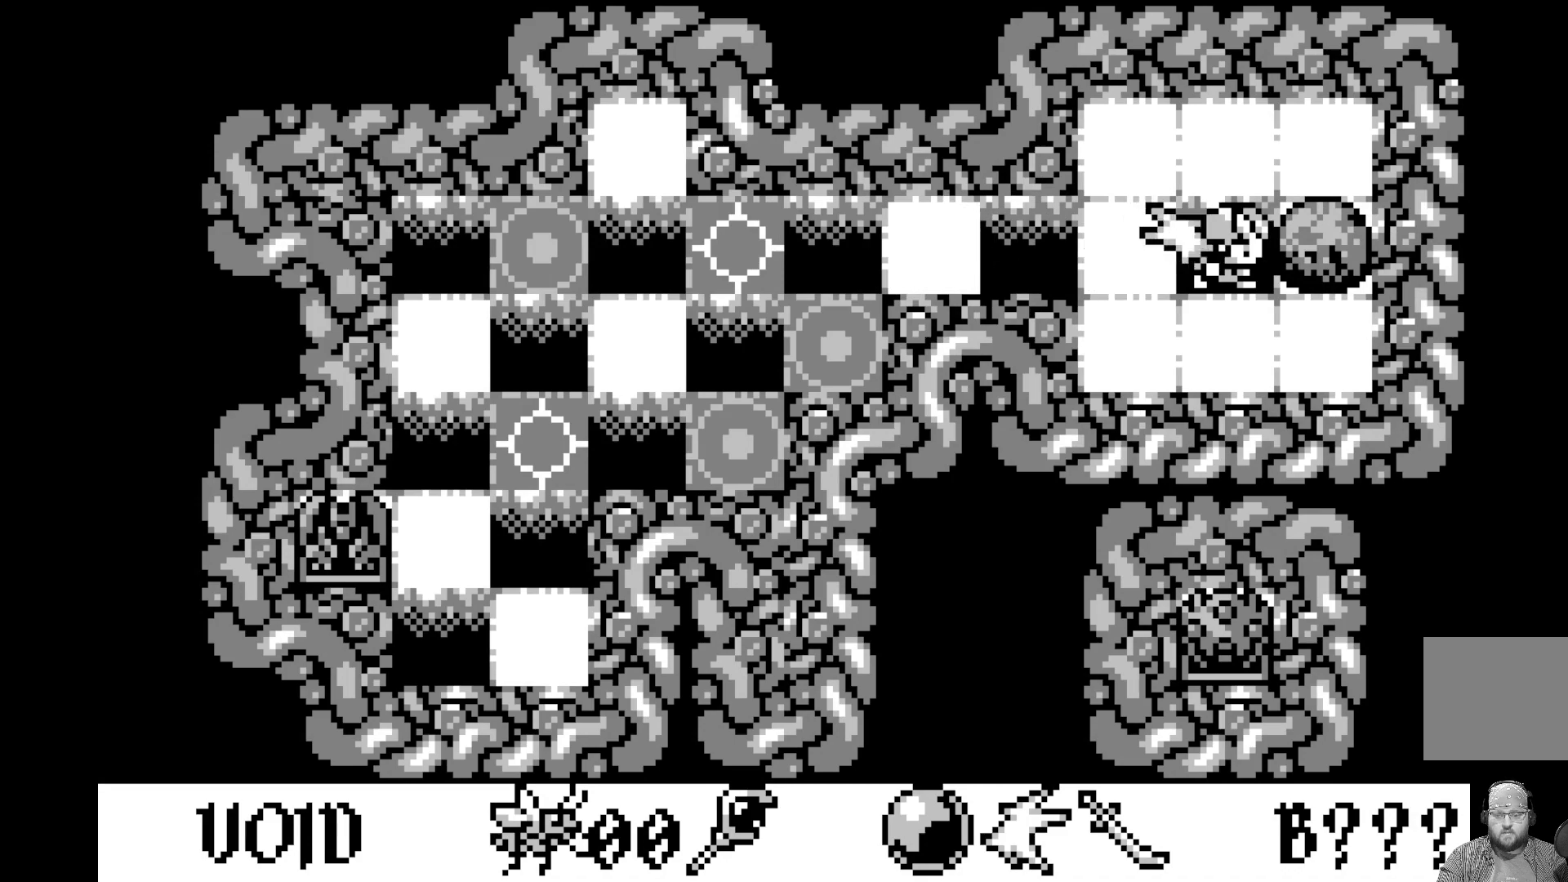
{"buttons": [], "left_stick": "center", "events": [[200, "DPAD_RIGHT", "down"], [317, "DPAD_RIGHT", "up"]]}